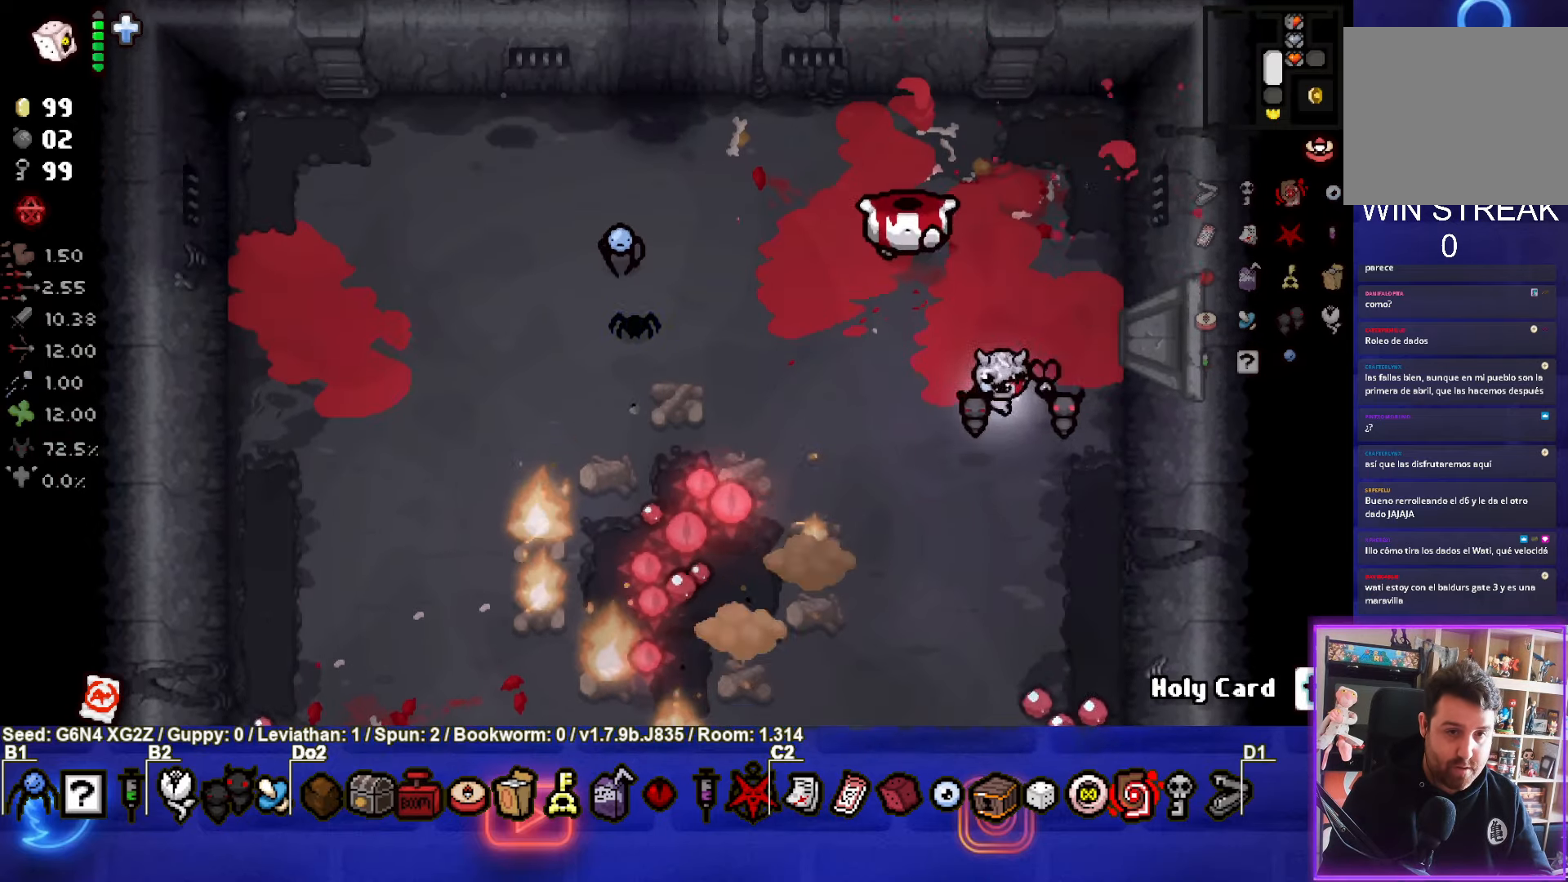
Gameplay with a controller (PlayStation layout); each line is a JSON object with the inputs held at the frame after it. "events" lists button and stick changes between this image and that frame as [ms after this image, input, new state], when the widget could be followed in between. Not read: right_stick.
{"buttons": [], "left_stick": "down-left", "events": [[50, "CROSS", "up"], [283, "left_stick", "down"], [383, "left_stick", "down-left"]]}
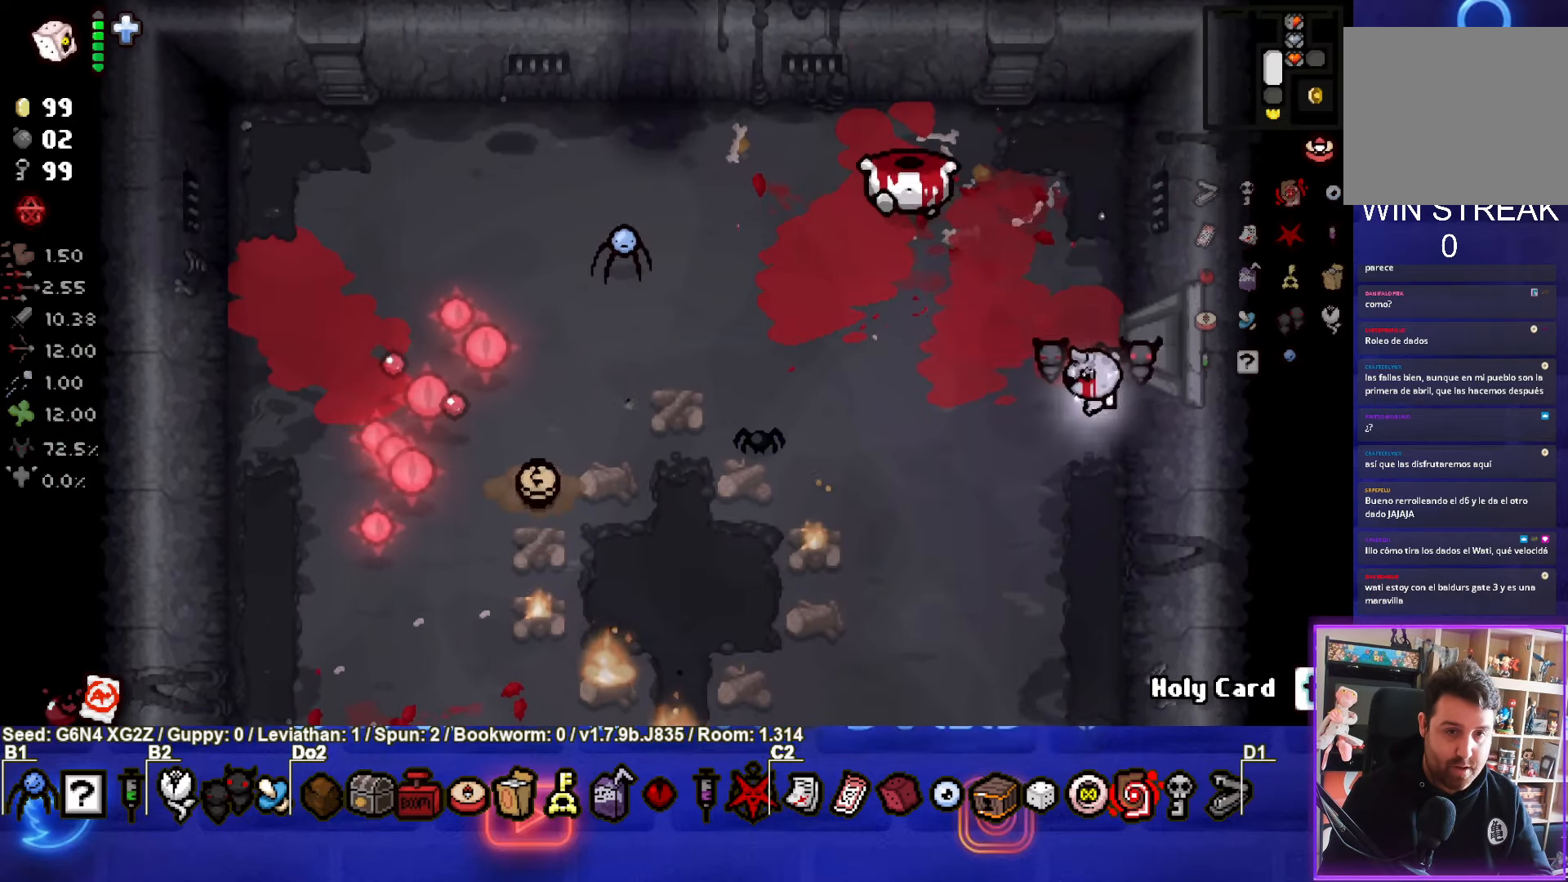
{"buttons": ["TRIANGLE"], "left_stick": "down-left", "events": [[150, "TRIANGLE", "down"], [366, "left_stick", "down"], [483, "left_stick", "down-left"]]}
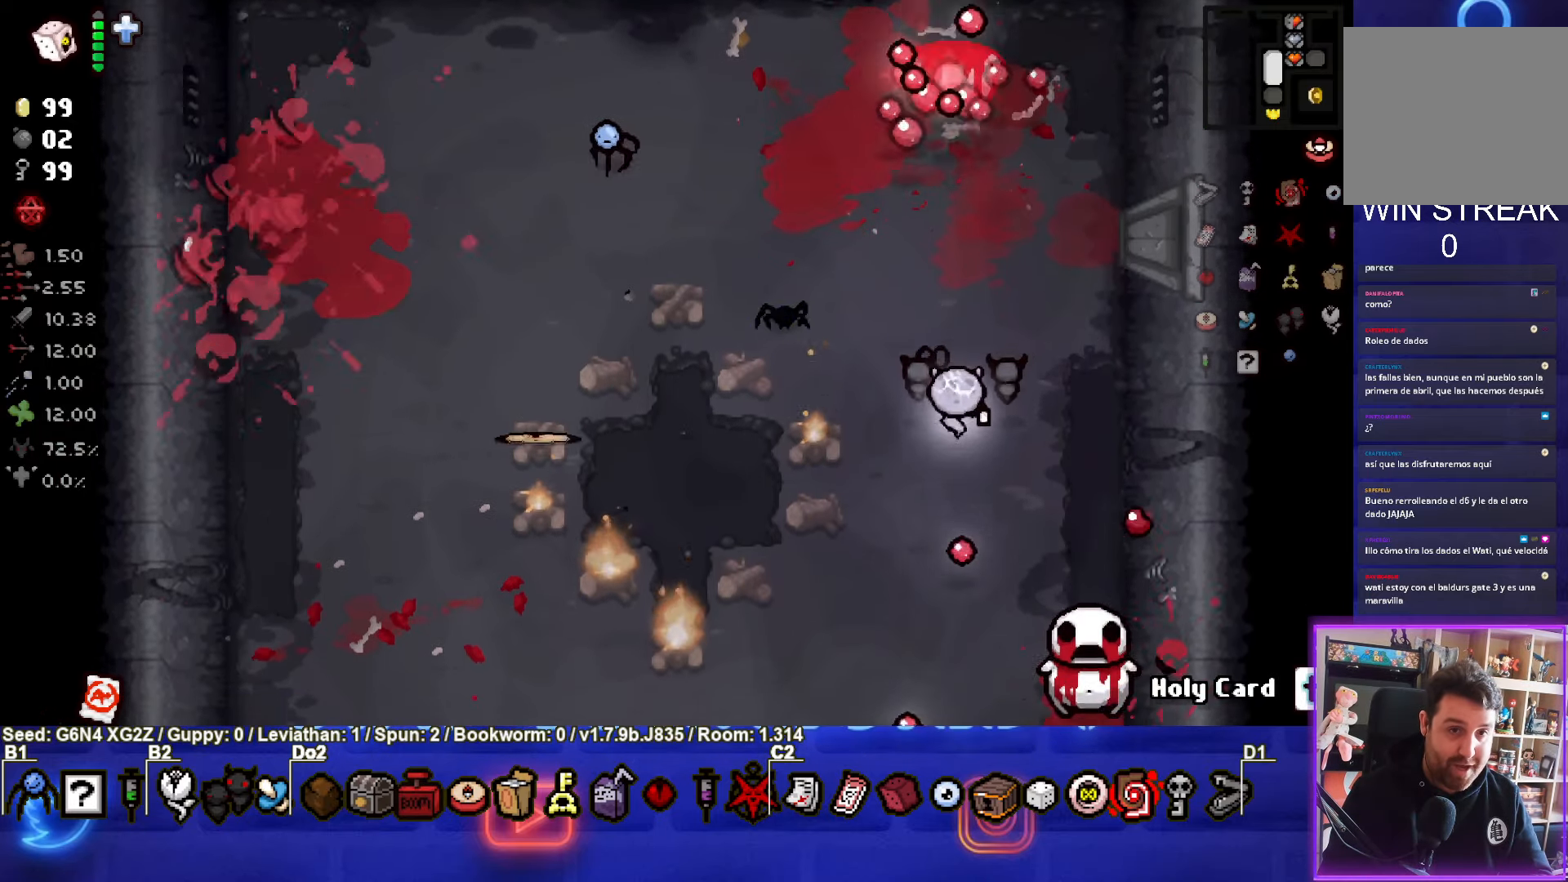
{"buttons": ["CIRCLE"], "left_stick": "down", "events": [[166, "TRIANGLE", "up"], [216, "CIRCLE", "down"], [216, "left_stick", "center"], [300, "left_stick", "right"], [350, "left_stick", "down"]]}
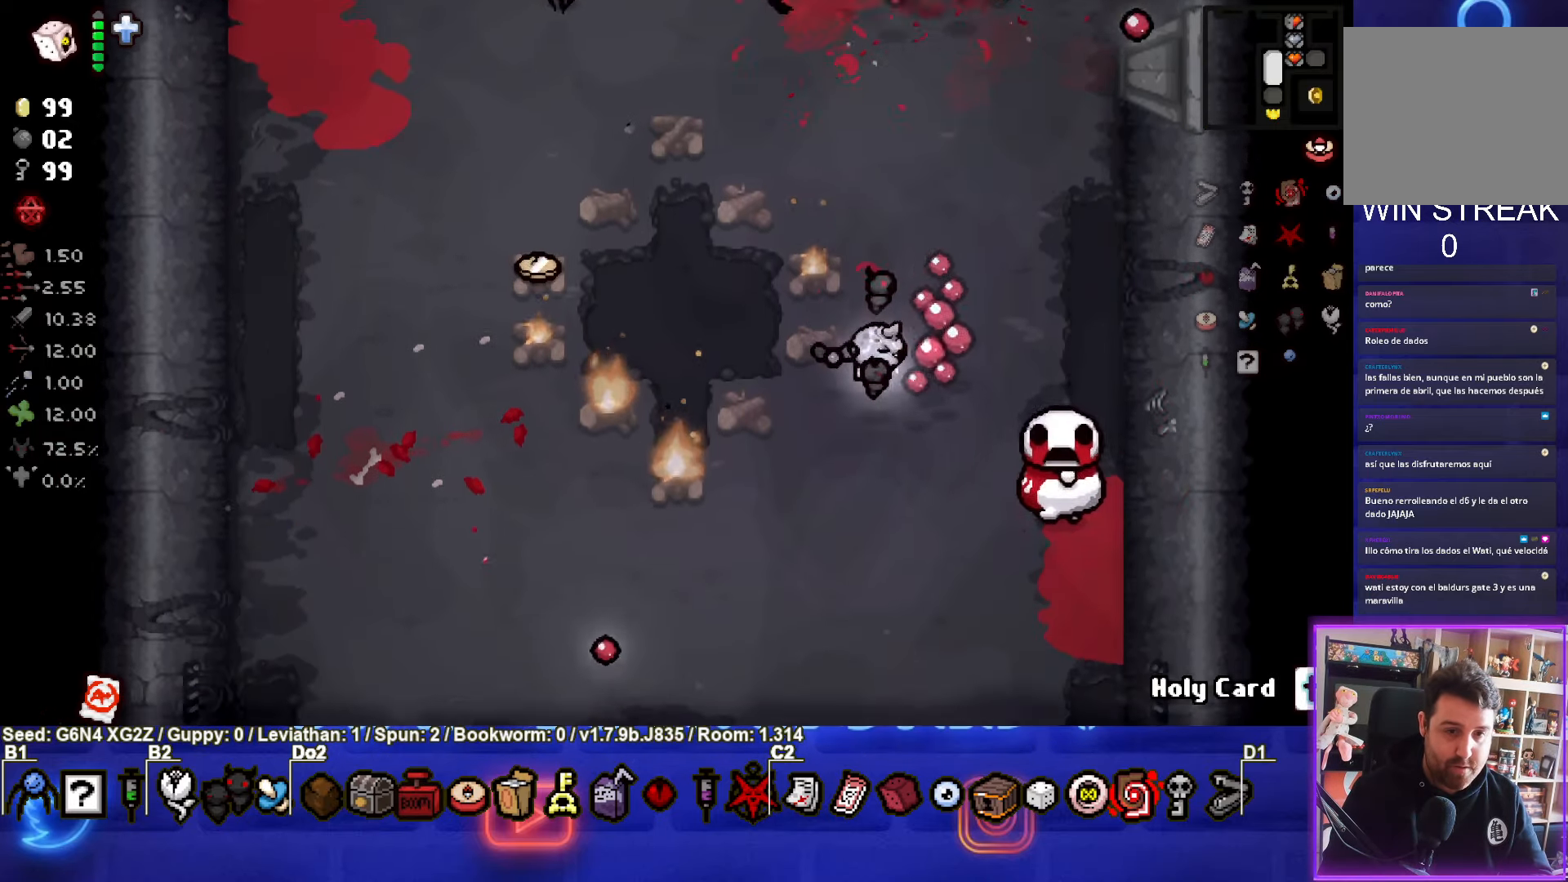
{"buttons": ["CIRCLE"], "left_stick": "down-left", "events": [[200, "left_stick", "center"], [266, "left_stick", "down-left"]]}
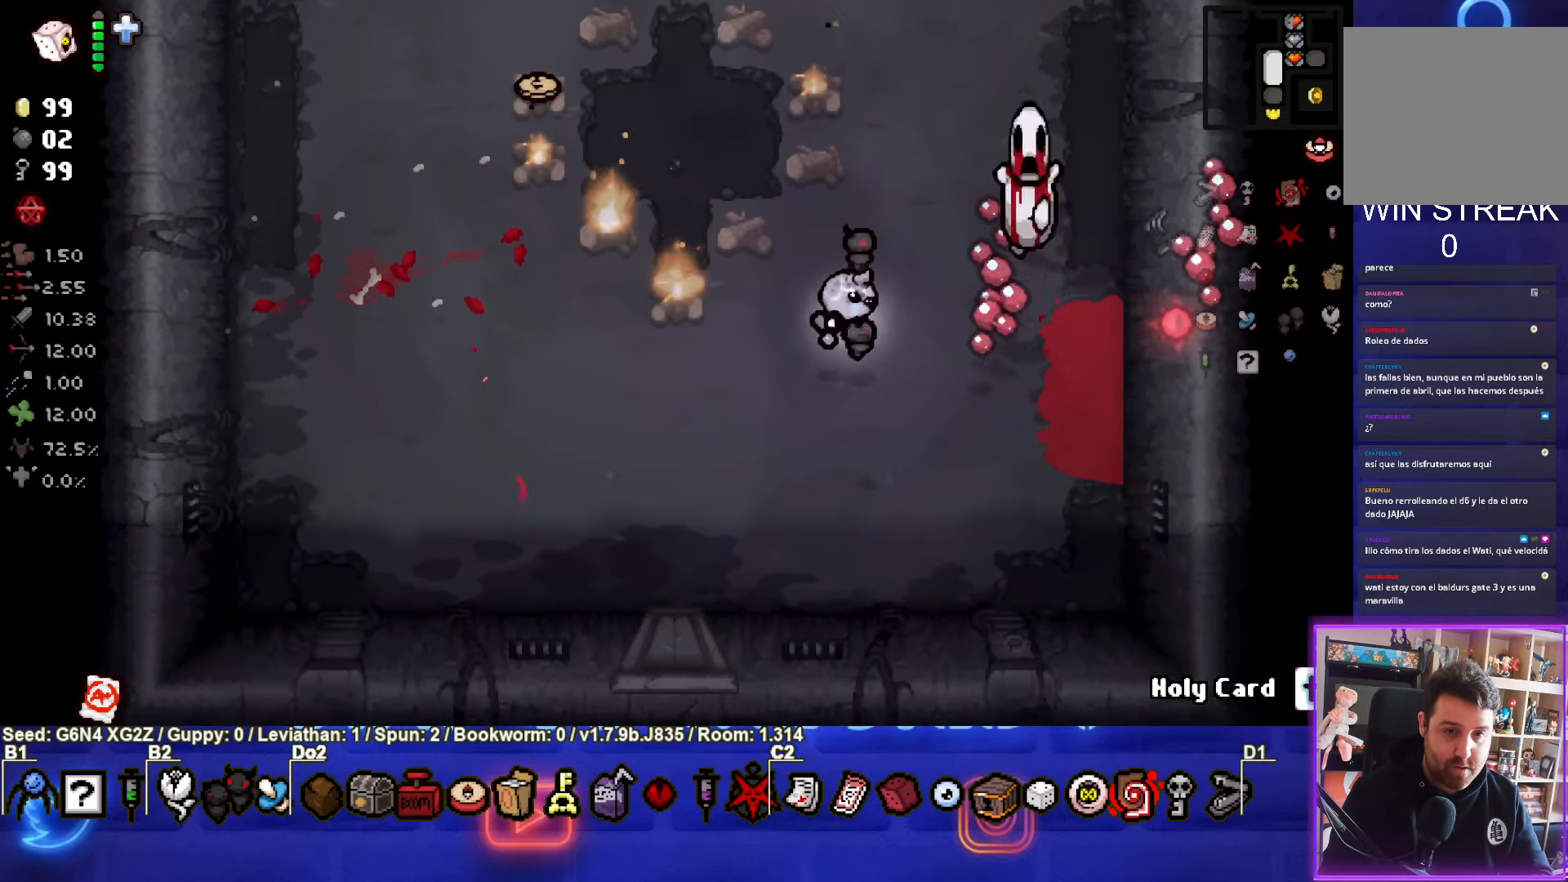
{"buttons": [], "left_stick": "up-left", "events": [[250, "CIRCLE", "up"], [383, "left_stick", "left"], [500, "left_stick", "up-left"]]}
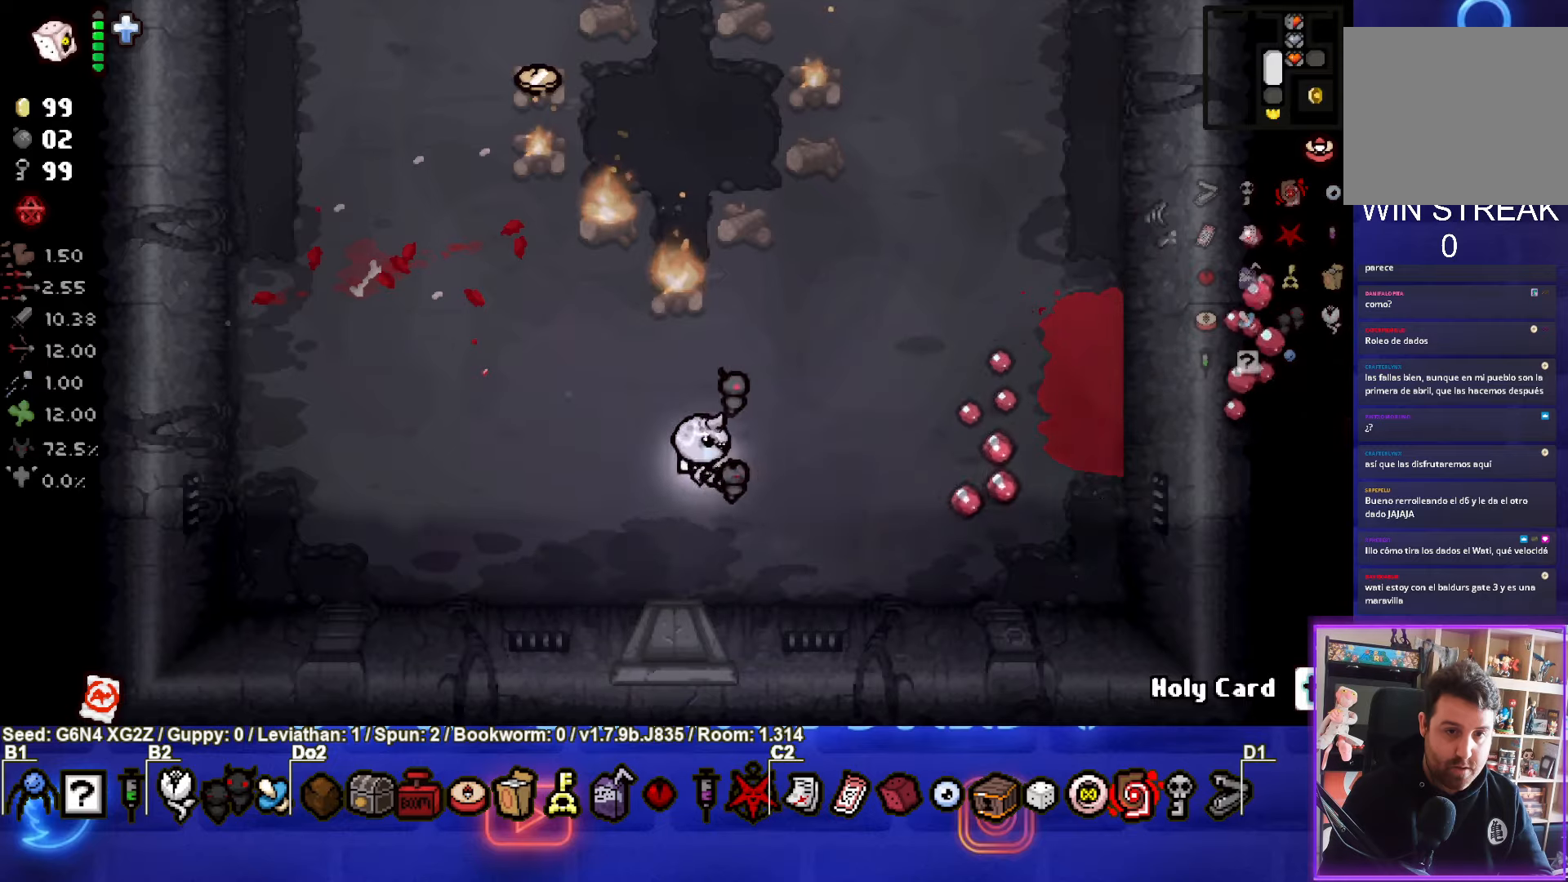
{"buttons": ["CIRCLE"], "left_stick": "up-left", "events": [[267, "left_stick", "center"], [300, "CIRCLE", "down"], [400, "left_stick", "up-left"]]}
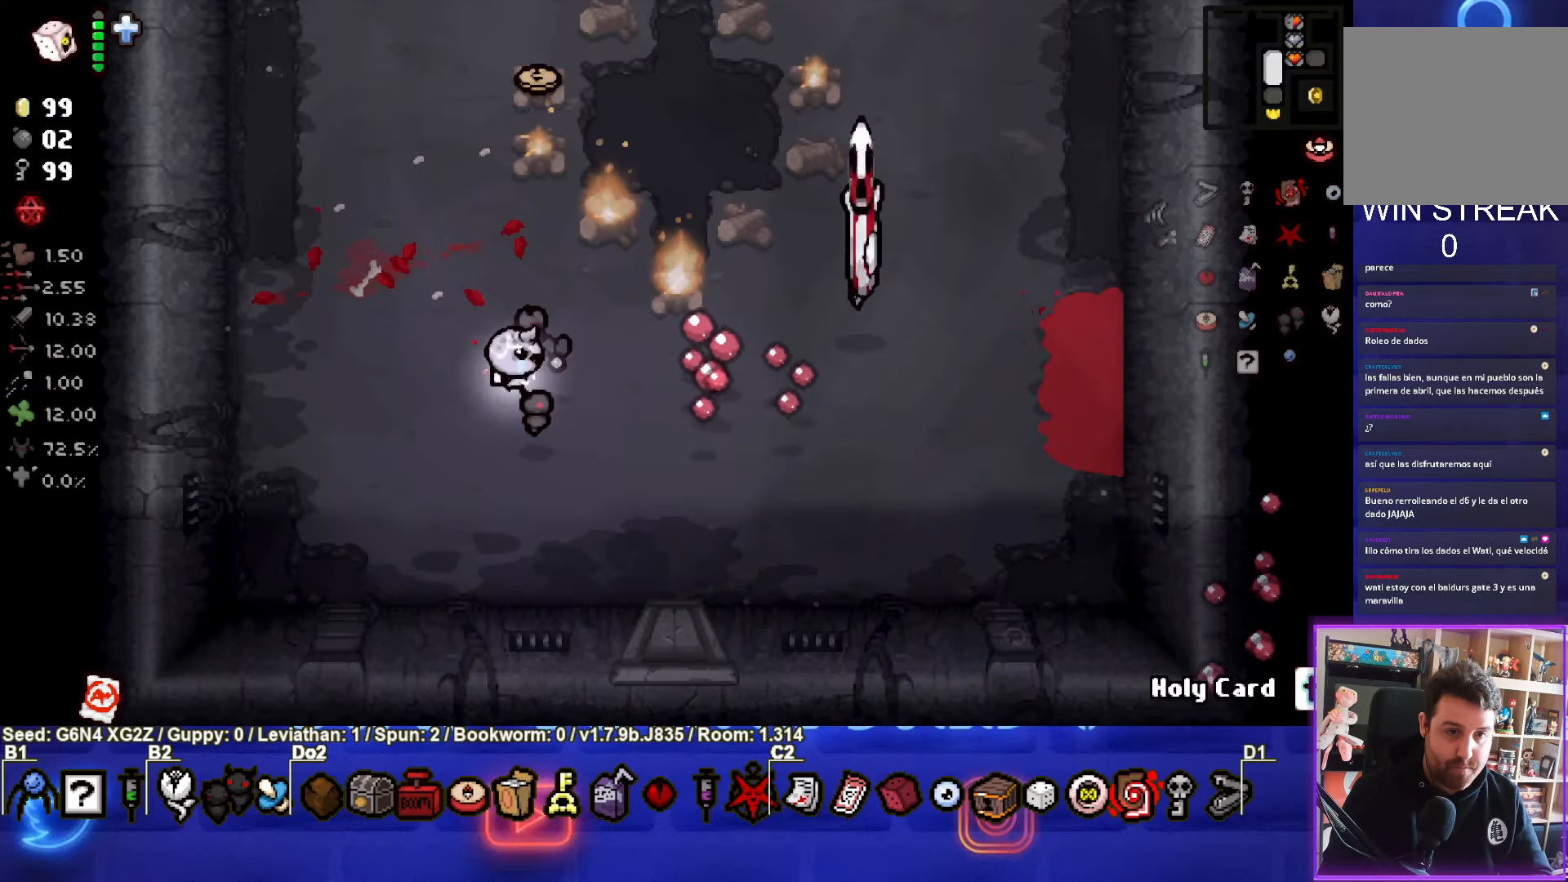
{"buttons": [], "left_stick": "up-left", "events": [[500, "CIRCLE", "up"]]}
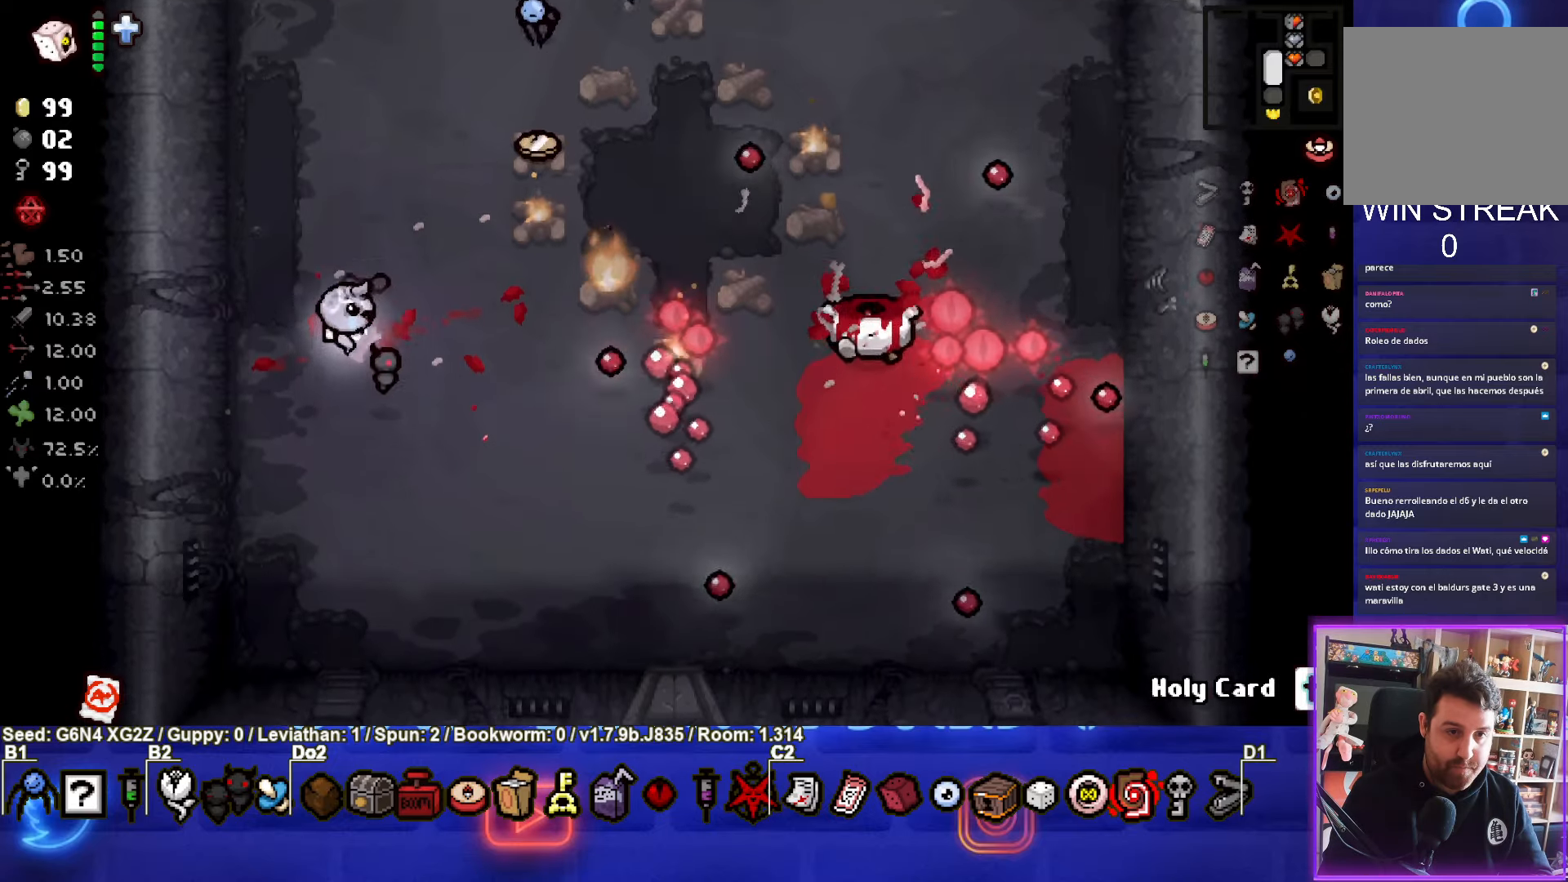
{"buttons": ["CIRCLE"], "left_stick": "down-right", "events": [[83, "CIRCLE", "down"], [200, "left_stick", "up-right"], [217, "CIRCLE", "up"], [300, "CIRCLE", "down"], [350, "left_stick", "center"], [483, "left_stick", "down-right"]]}
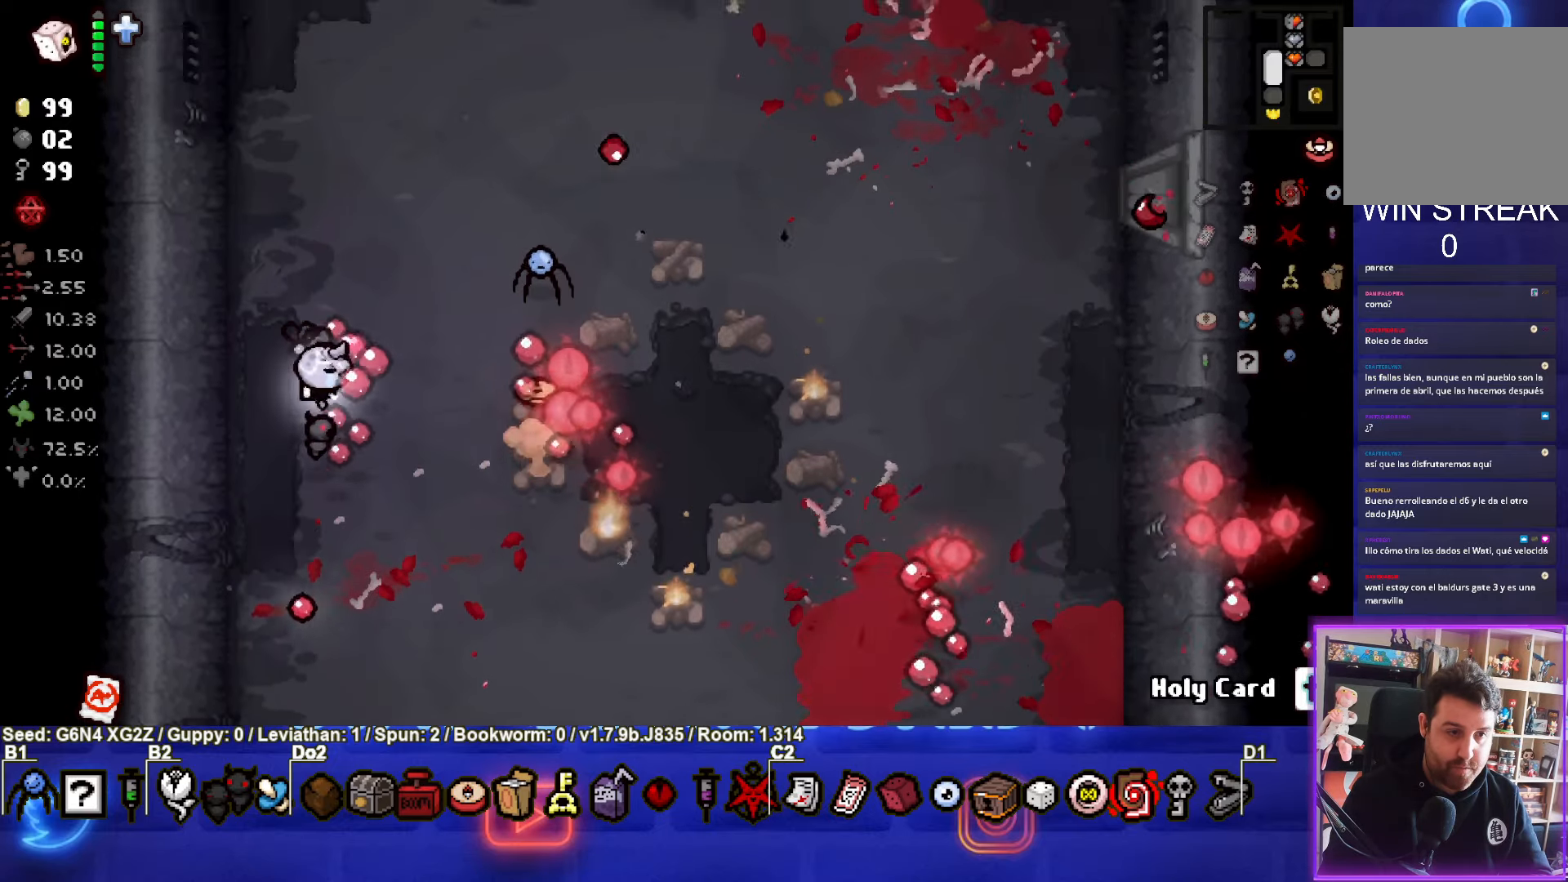
{"buttons": [], "left_stick": "center", "events": [[100, "CIRCLE", "up"], [167, "left_stick", "center"], [217, "CIRCLE", "down"], [367, "left_stick", "down"], [417, "CIRCLE", "up"], [467, "left_stick", "center"]]}
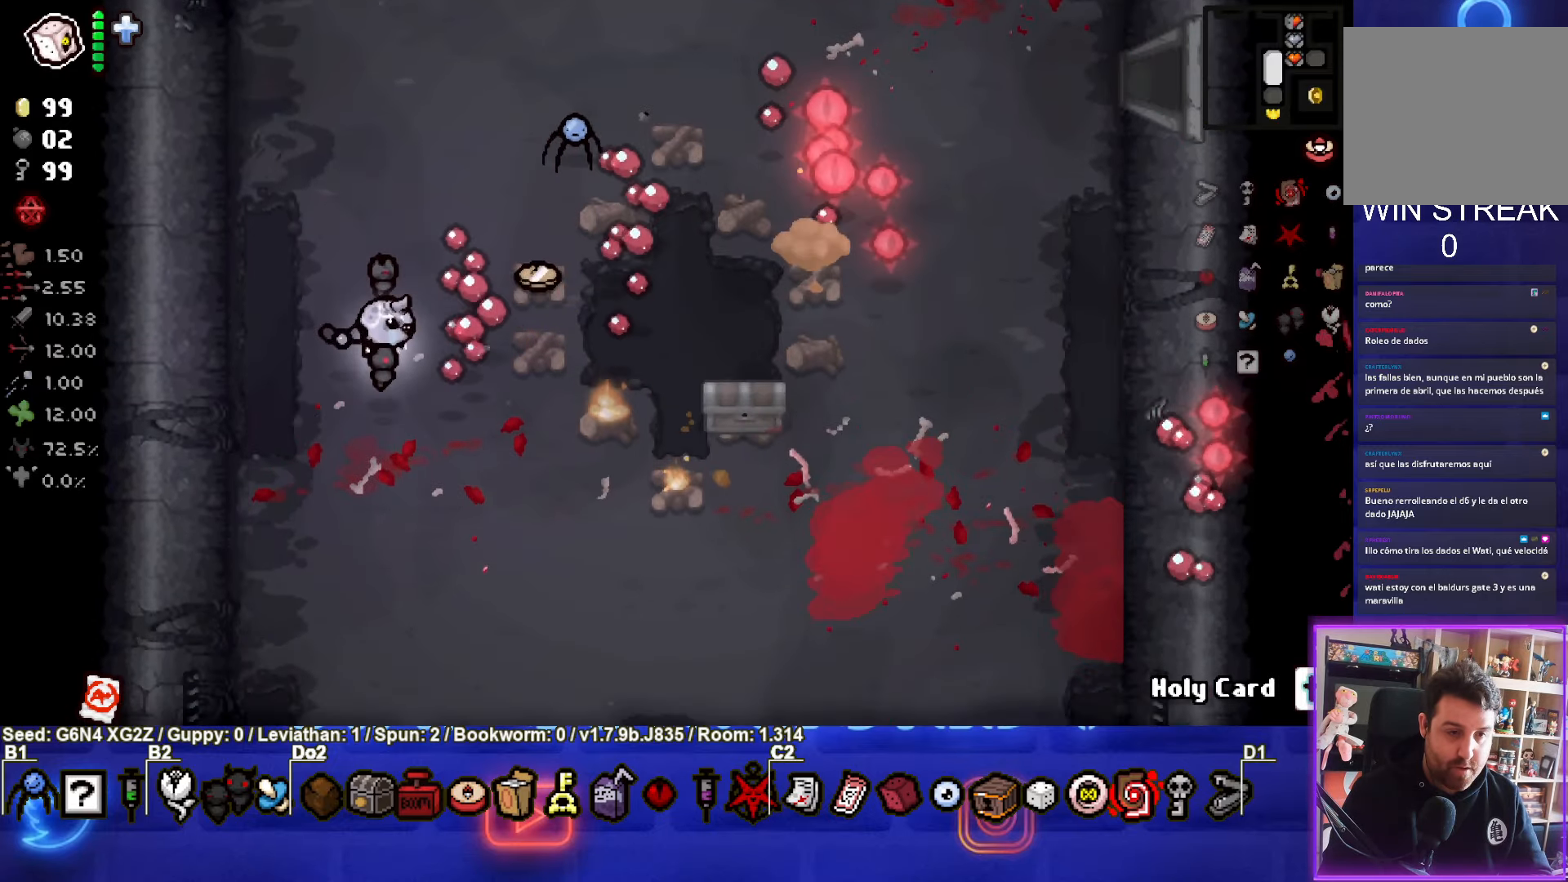
{"buttons": [], "left_stick": "center", "events": [[17, "CIRCLE", "down"], [150, "left_stick", "down-left"], [200, "CIRCLE", "up"], [283, "left_stick", "center"]]}
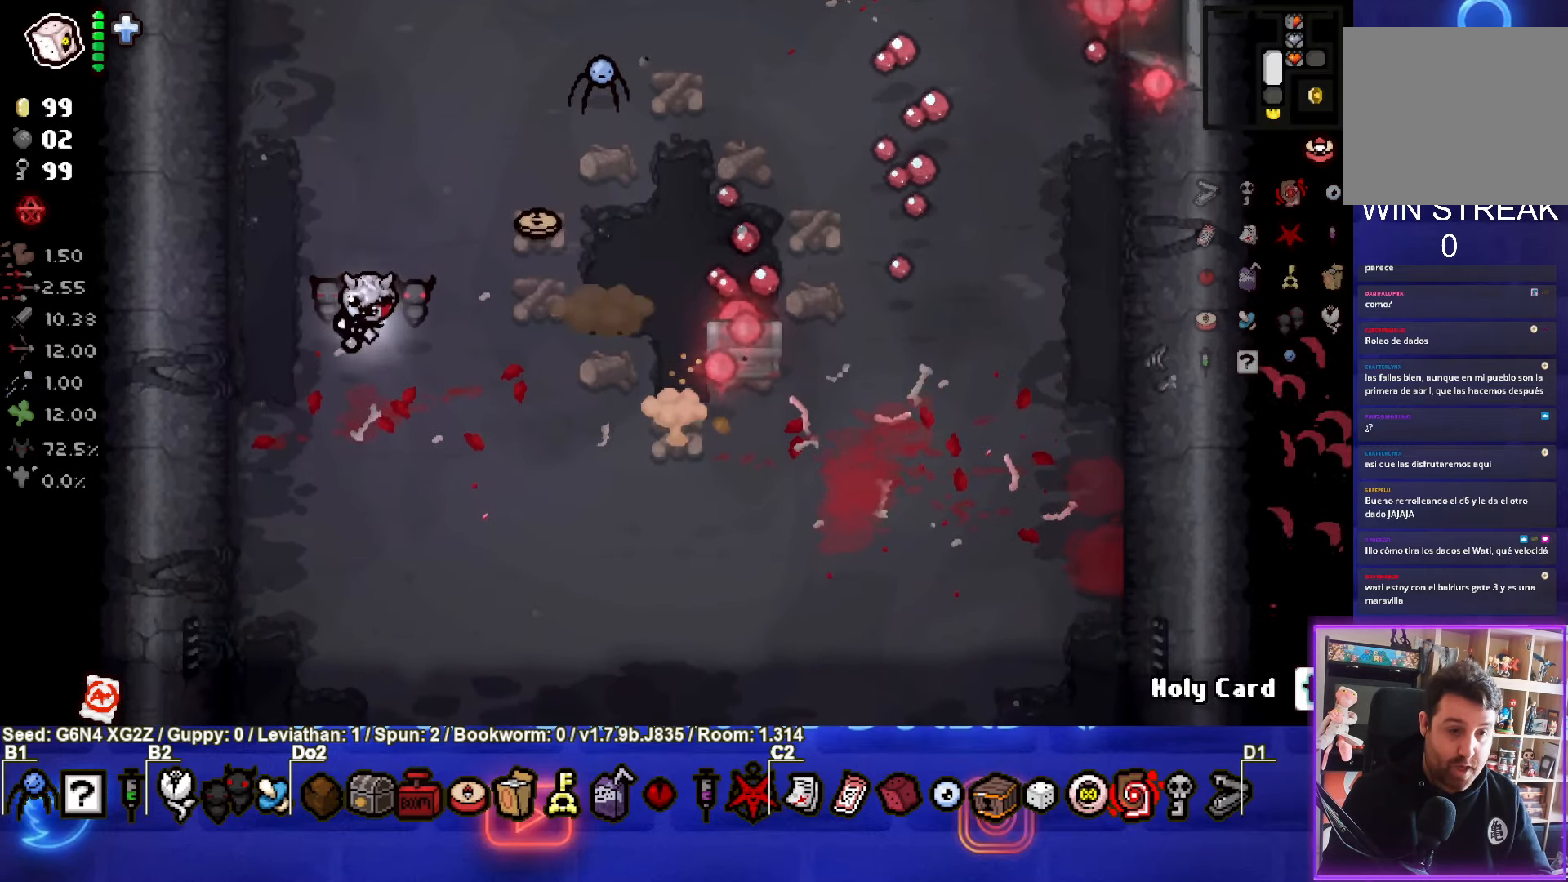
{"buttons": [], "left_stick": "down-right", "events": [[233, "left_stick", "down-right"]]}
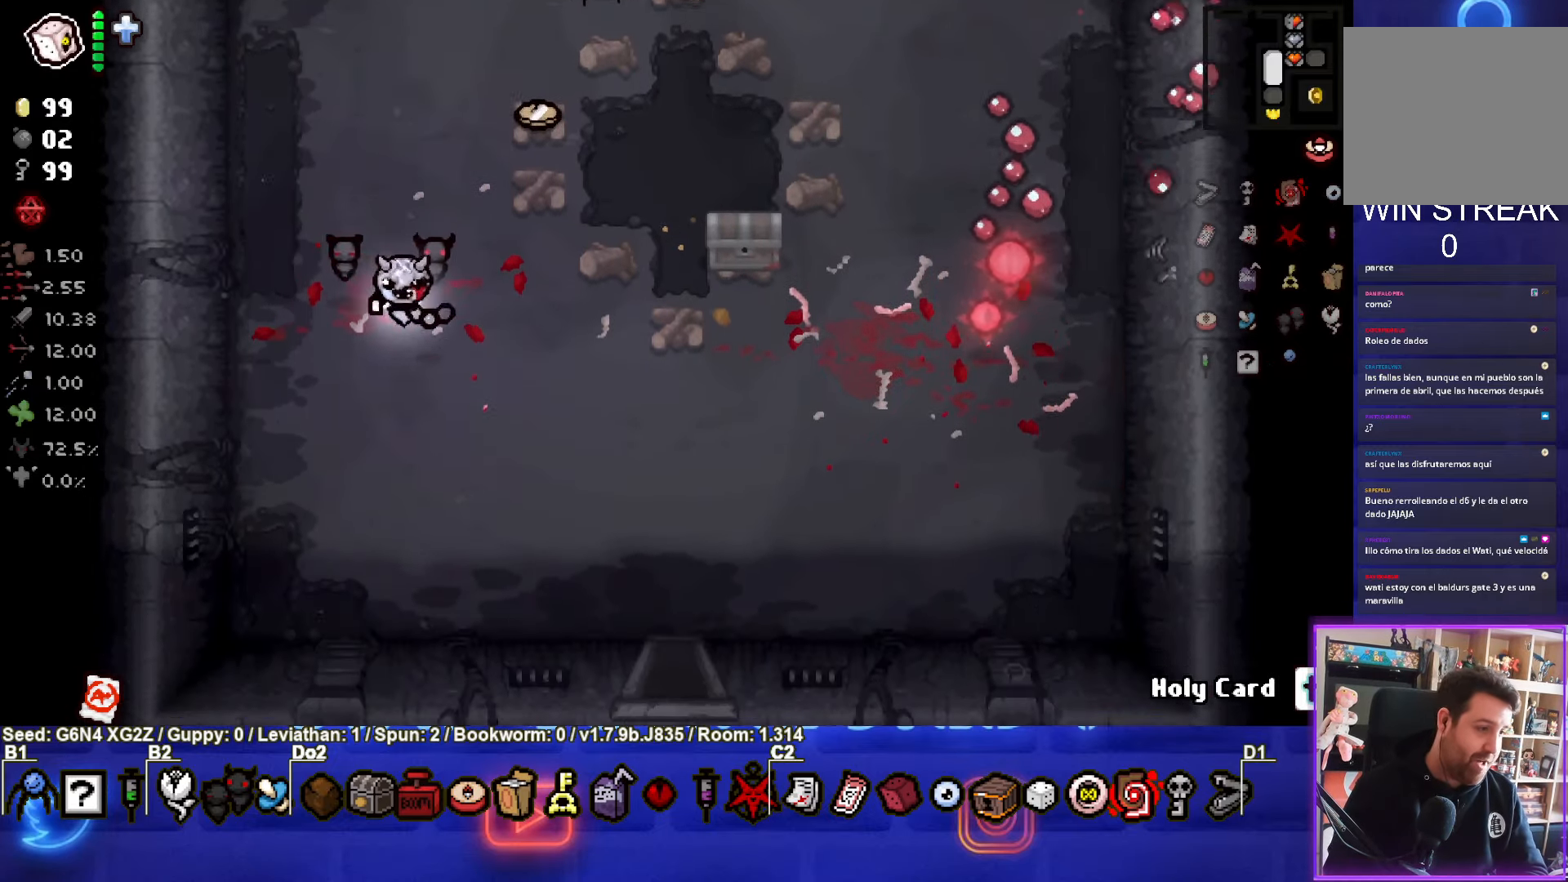
{"buttons": [], "left_stick": "center", "events": [[317, "left_stick", "center"]]}
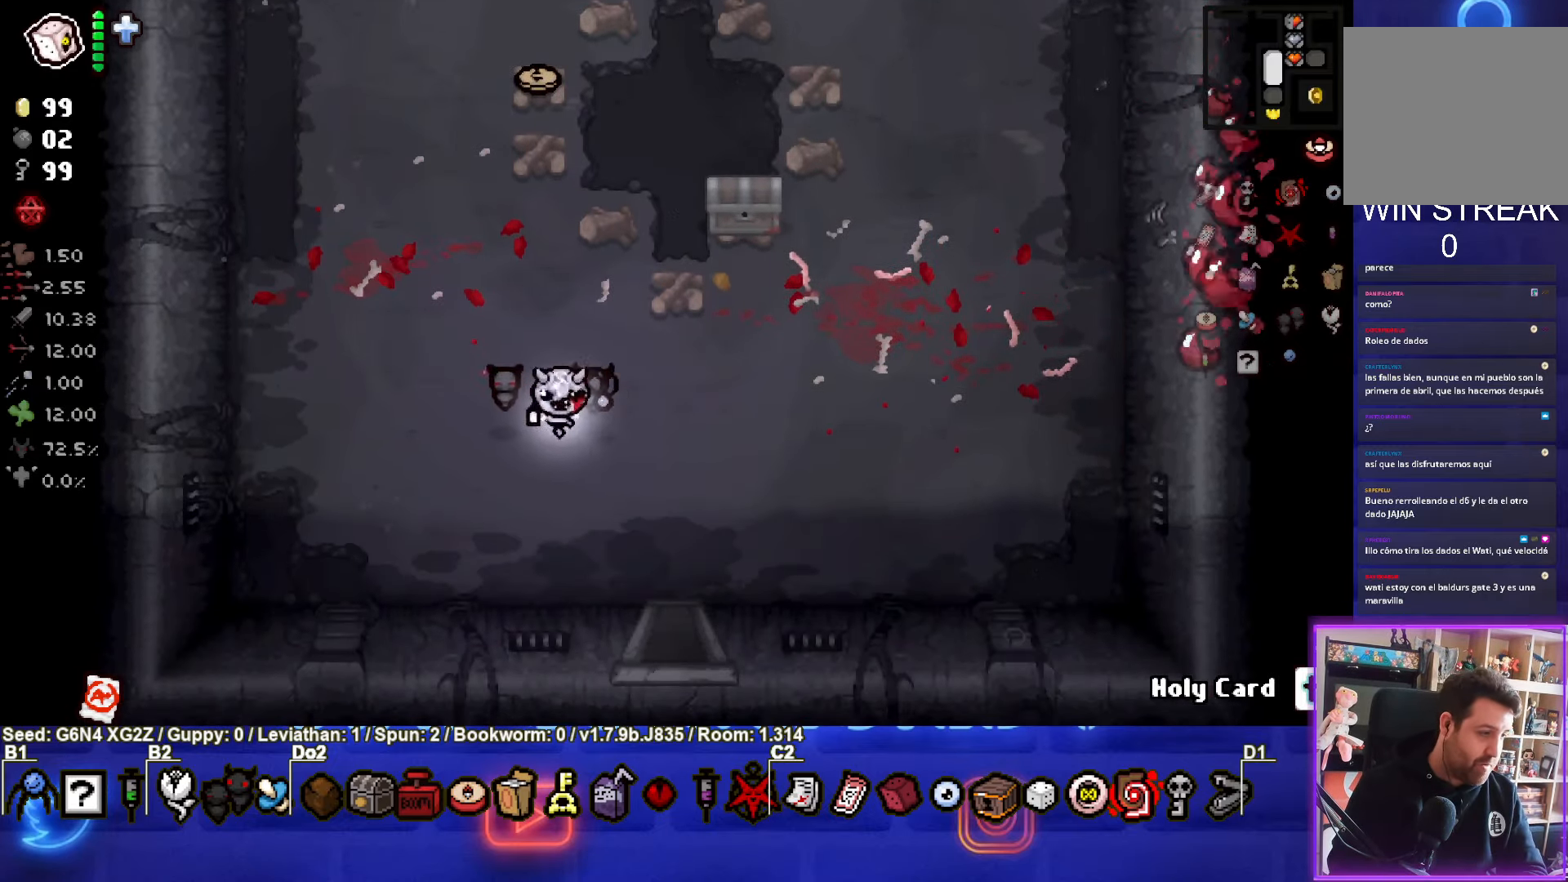
{"buttons": [], "left_stick": "center", "events": [[67, "left_stick", "down-right"], [250, "left_stick", "center"]]}
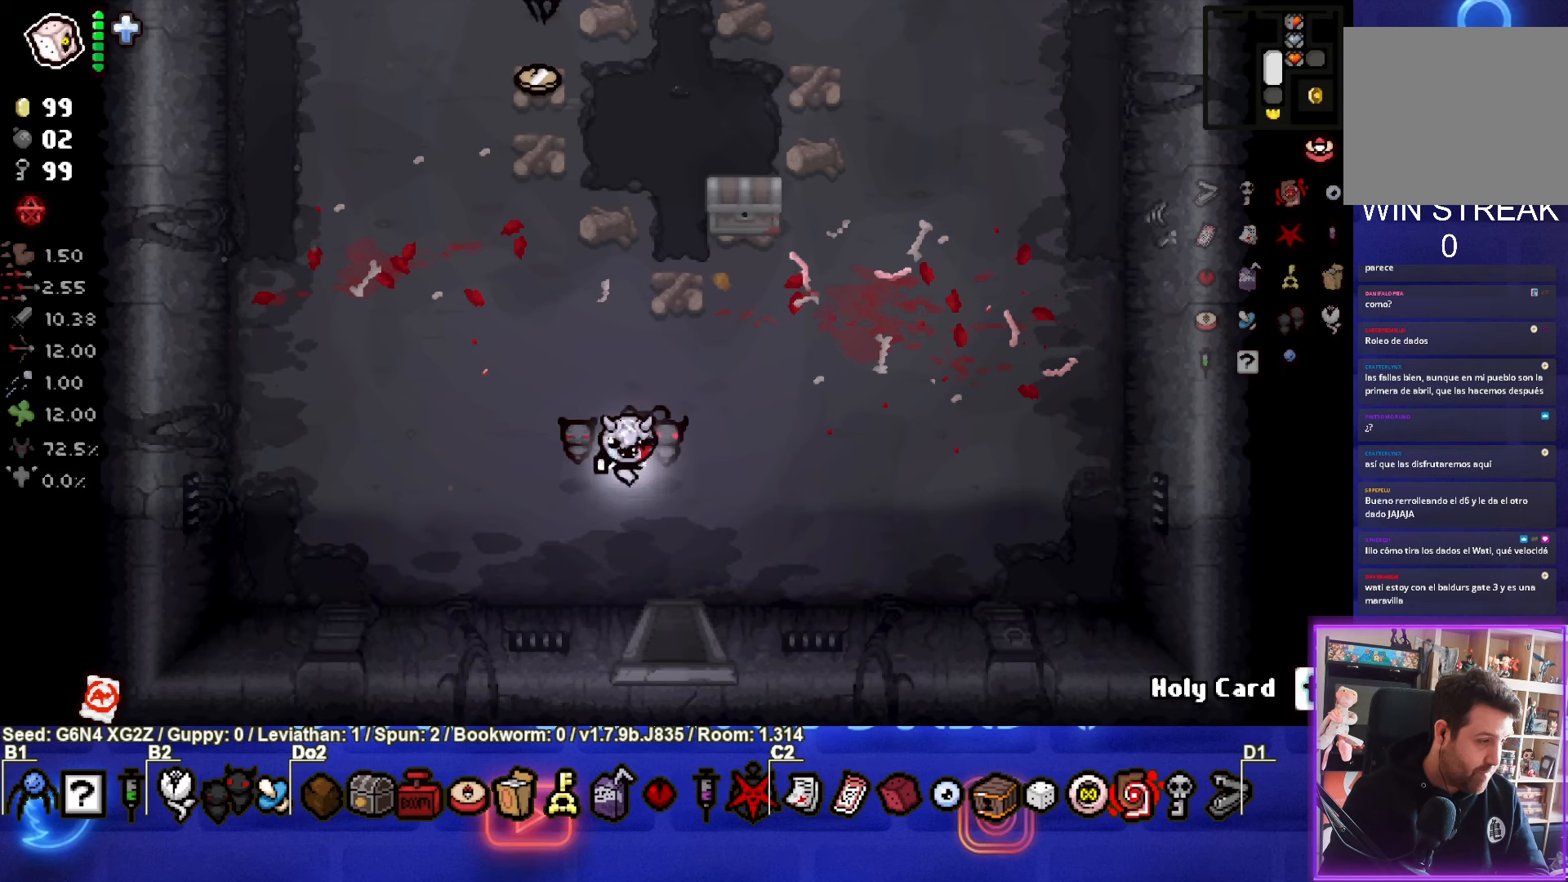
{"buttons": [], "left_stick": "down-right", "events": [[217, "left_stick", "down-right"]]}
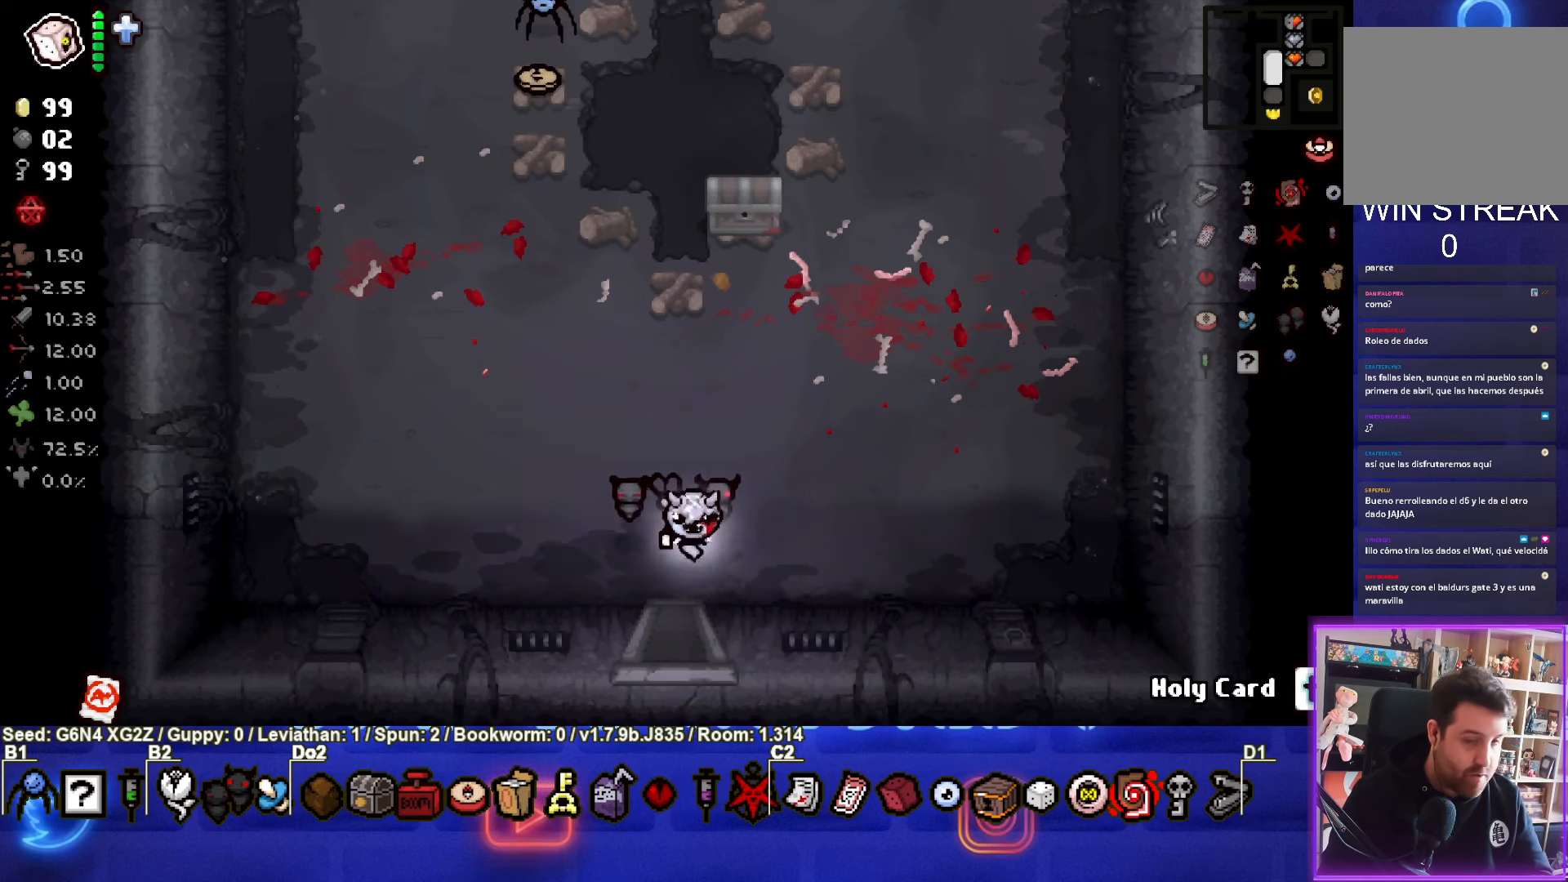
{"buttons": [], "left_stick": "down", "events": [[84, "left_stick", "down"]]}
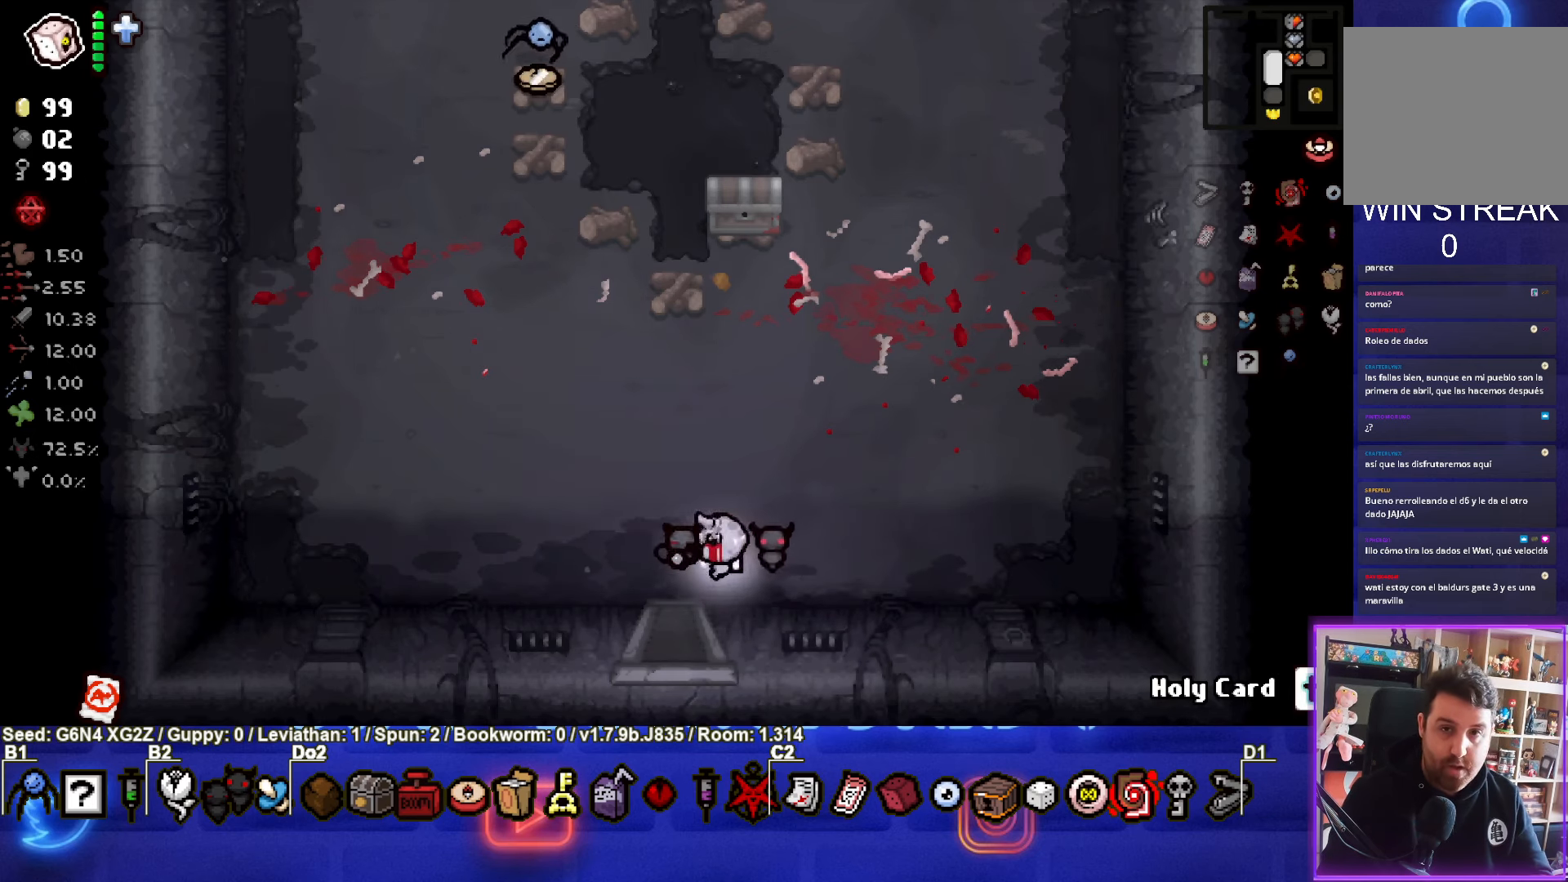
{"buttons": ["CROSS"], "left_stick": "center", "events": [[334, "CROSS", "down"], [384, "left_stick", "center"]]}
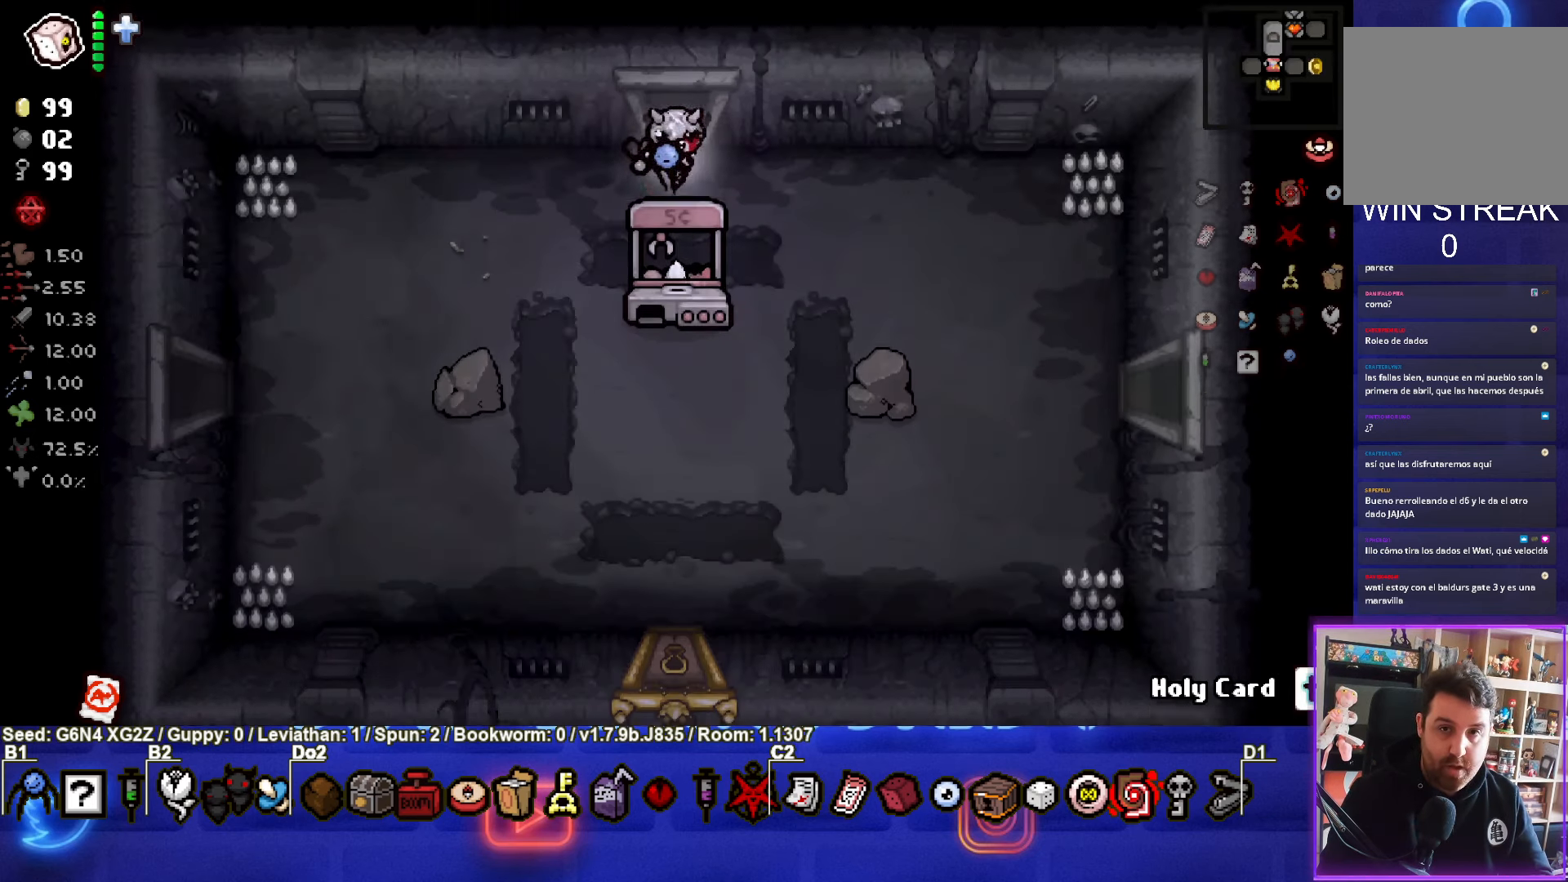
{"buttons": [], "left_stick": "left", "events": [[350, "CROSS", "up"], [484, "left_stick", "left"]]}
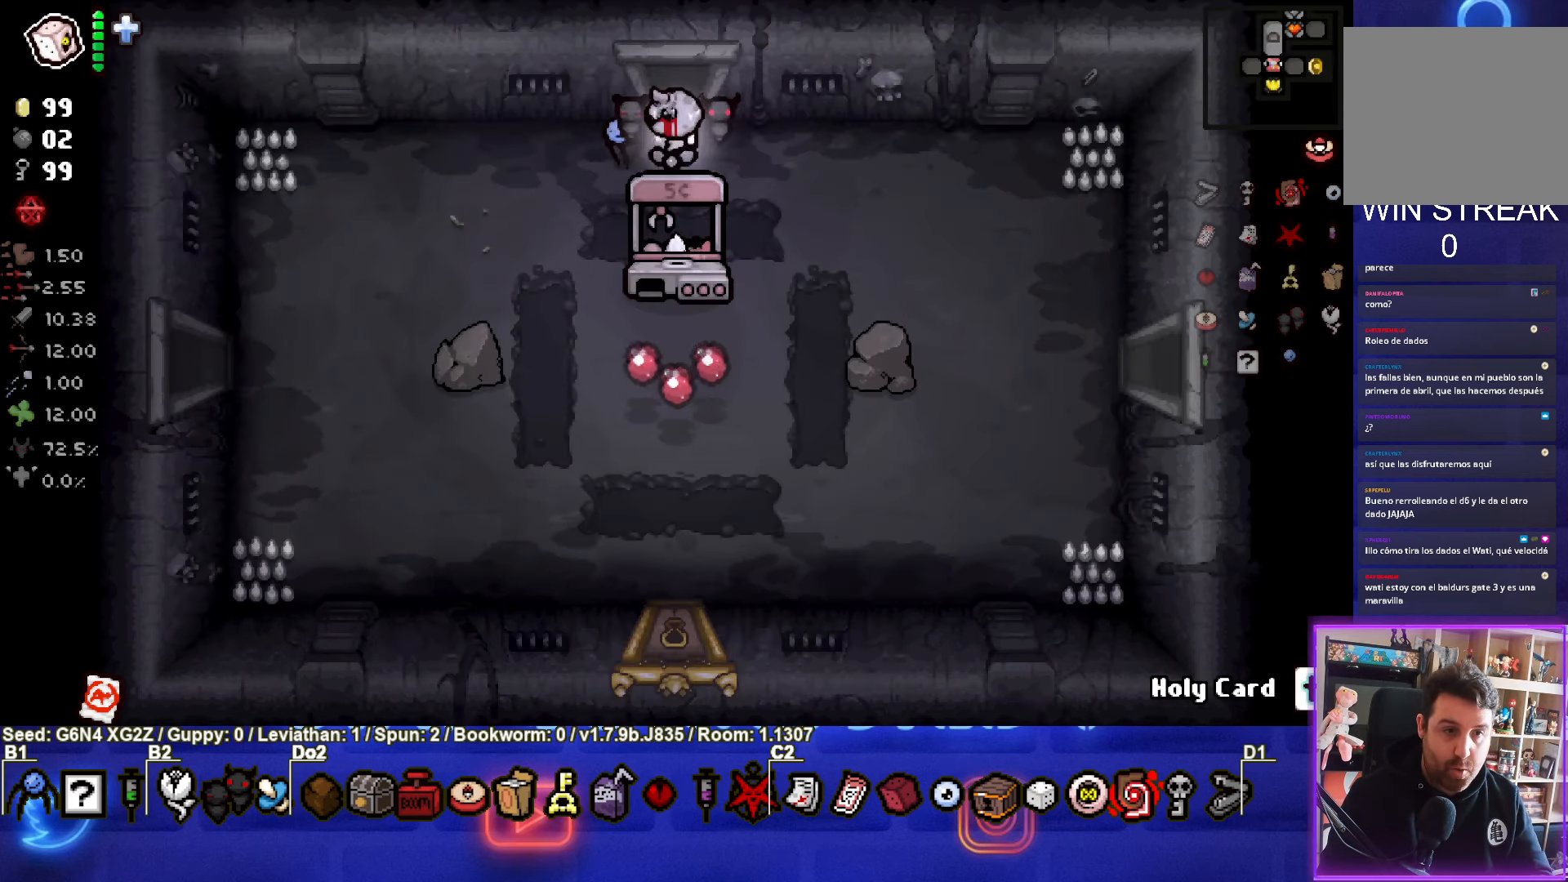
{"buttons": [], "left_stick": "down-right", "events": [[84, "left_stick", "down-left"], [300, "left_stick", "down-right"]]}
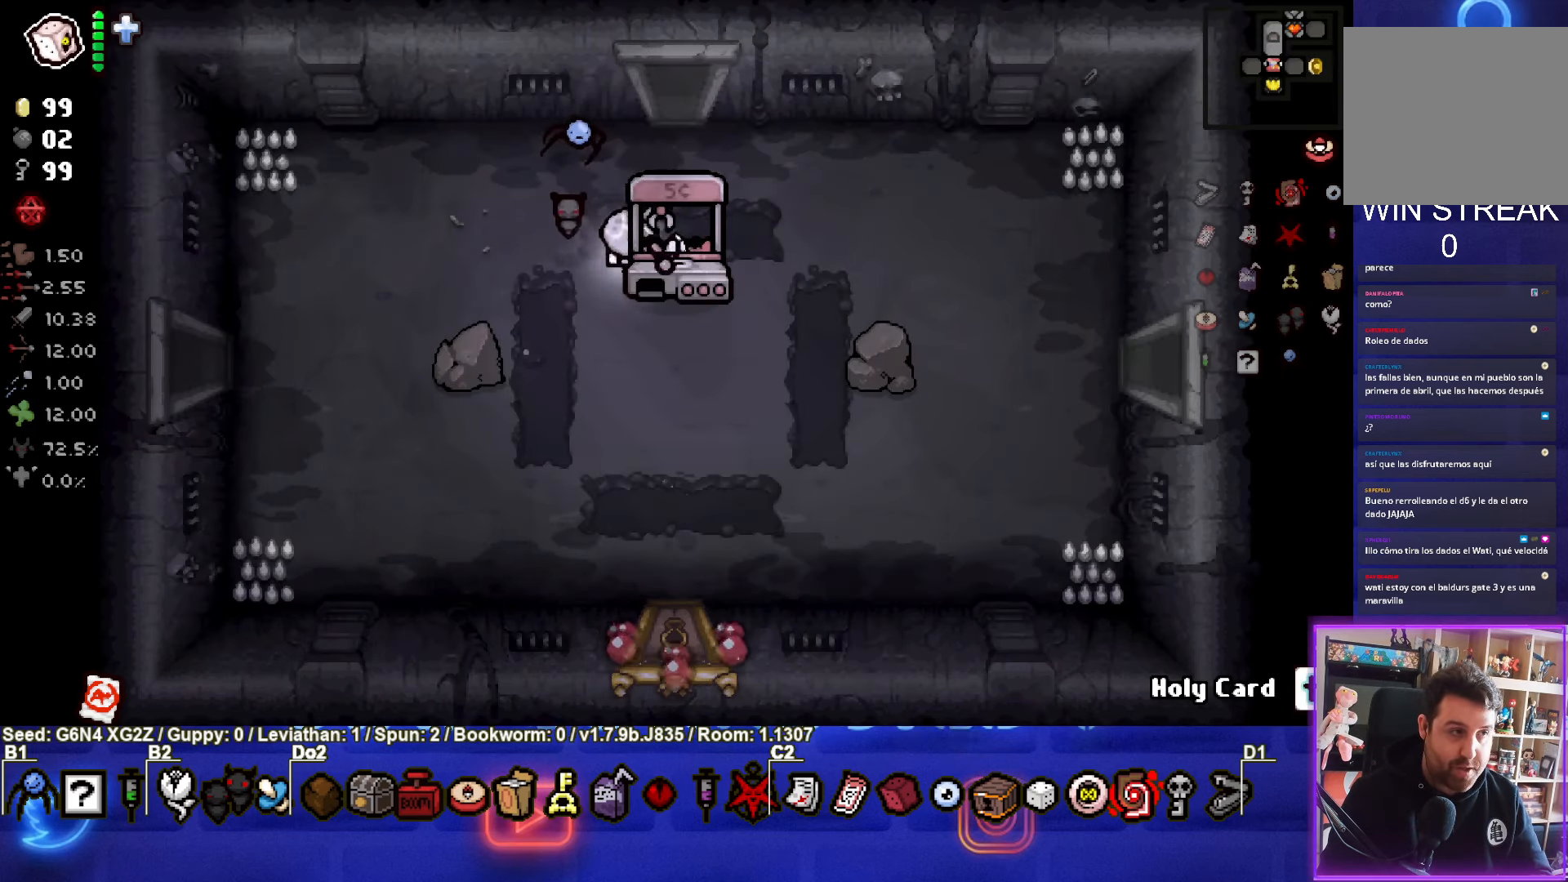
{"buttons": [], "left_stick": "center", "events": [[100, "left_stick", "down-left"], [367, "left_stick", "center"]]}
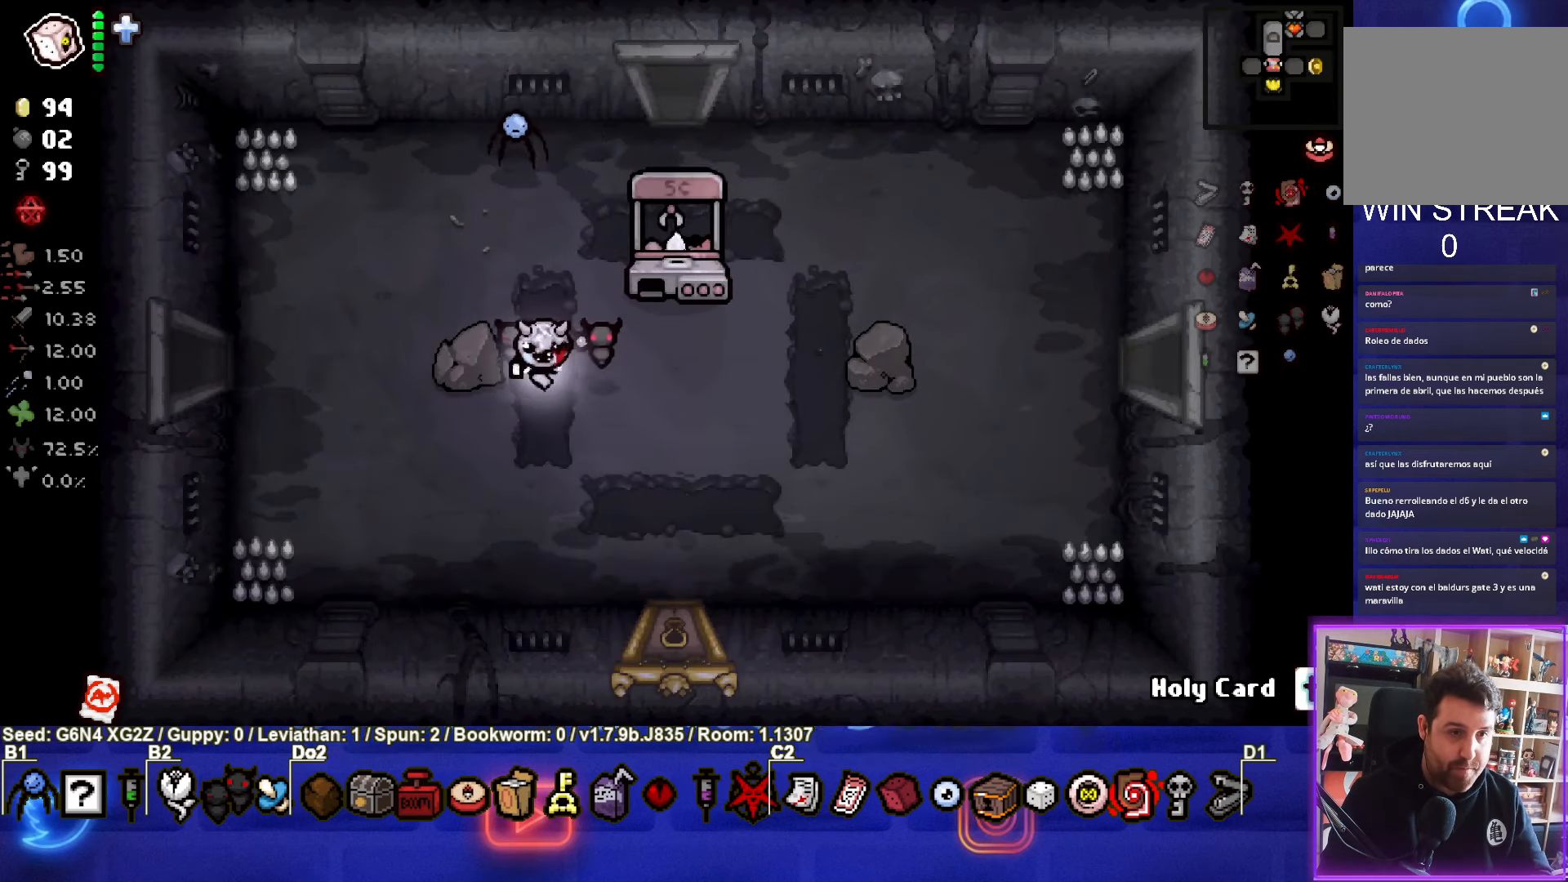
{"buttons": [], "left_stick": "center", "events": []}
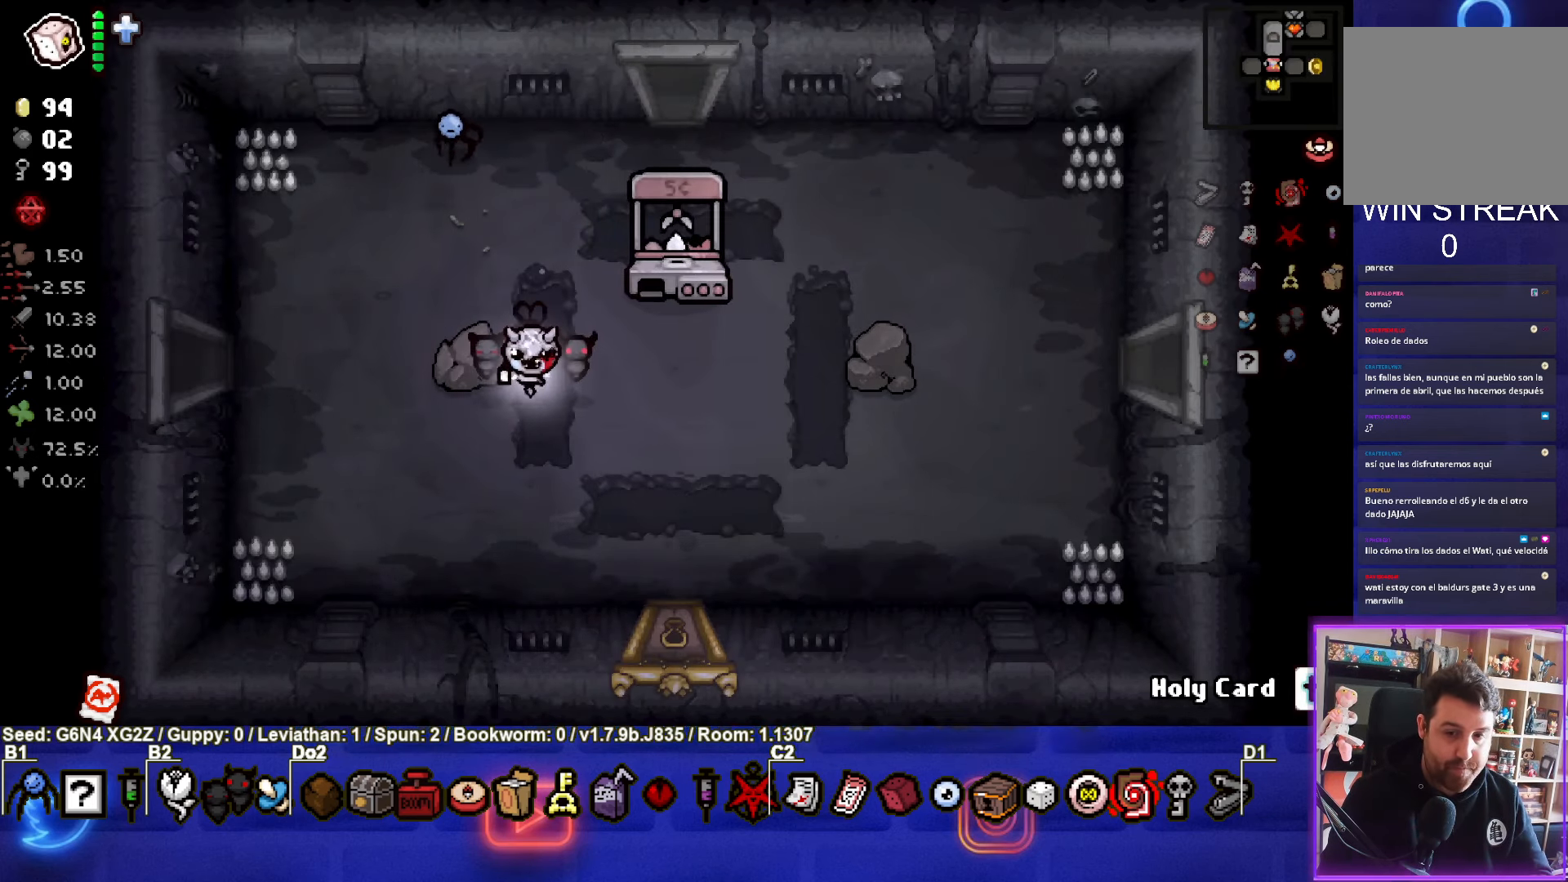
{"buttons": [], "left_stick": "center", "events": []}
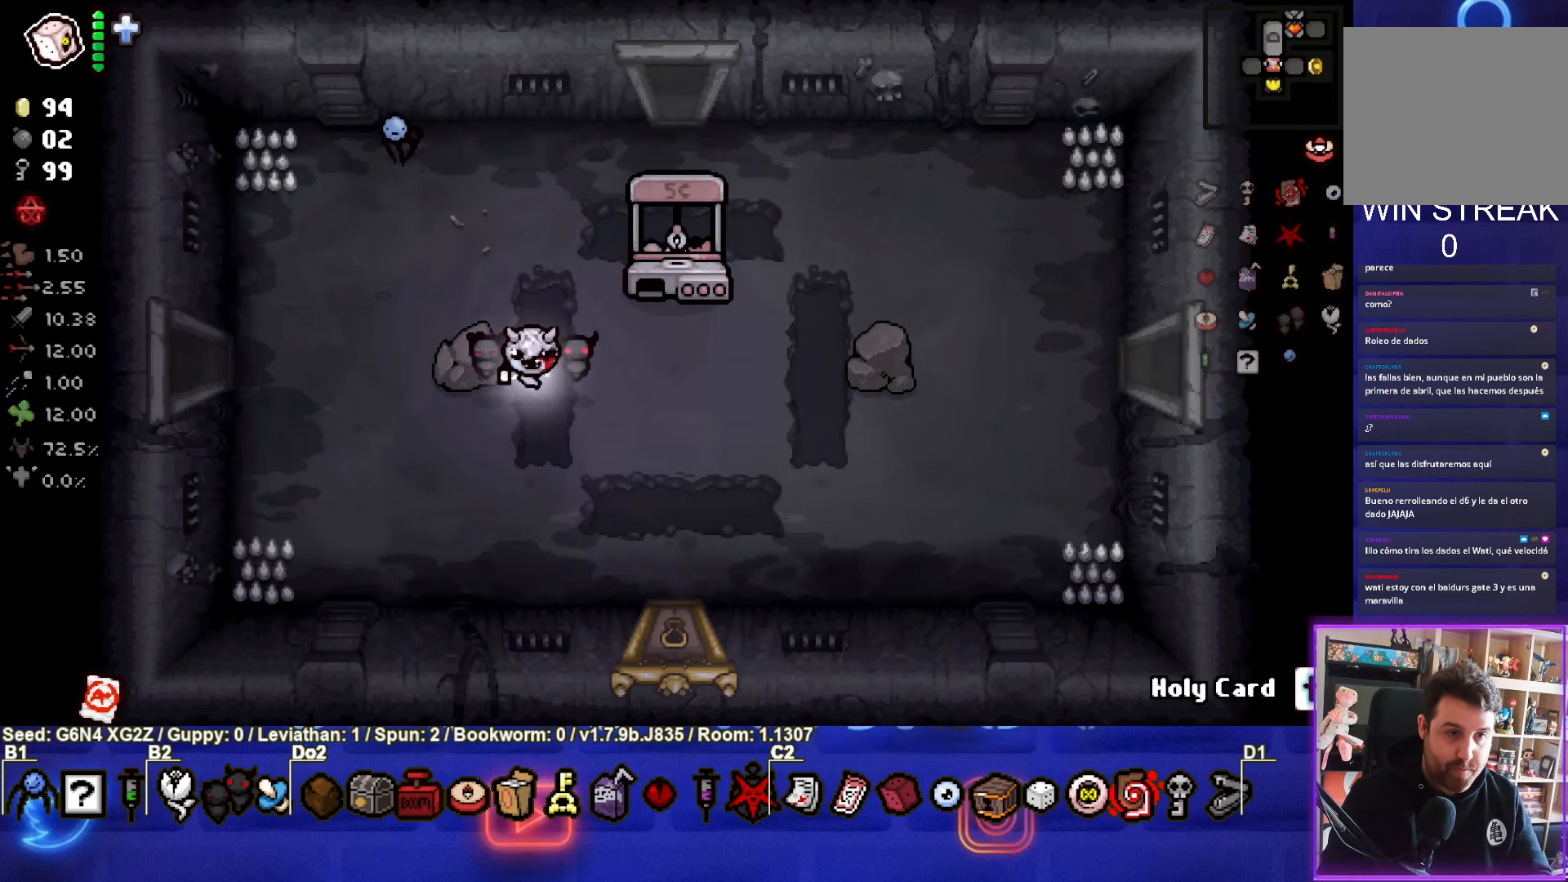
{"buttons": [], "left_stick": "center", "events": [[233, "left_stick", "right"], [483, "left_stick", "center"]]}
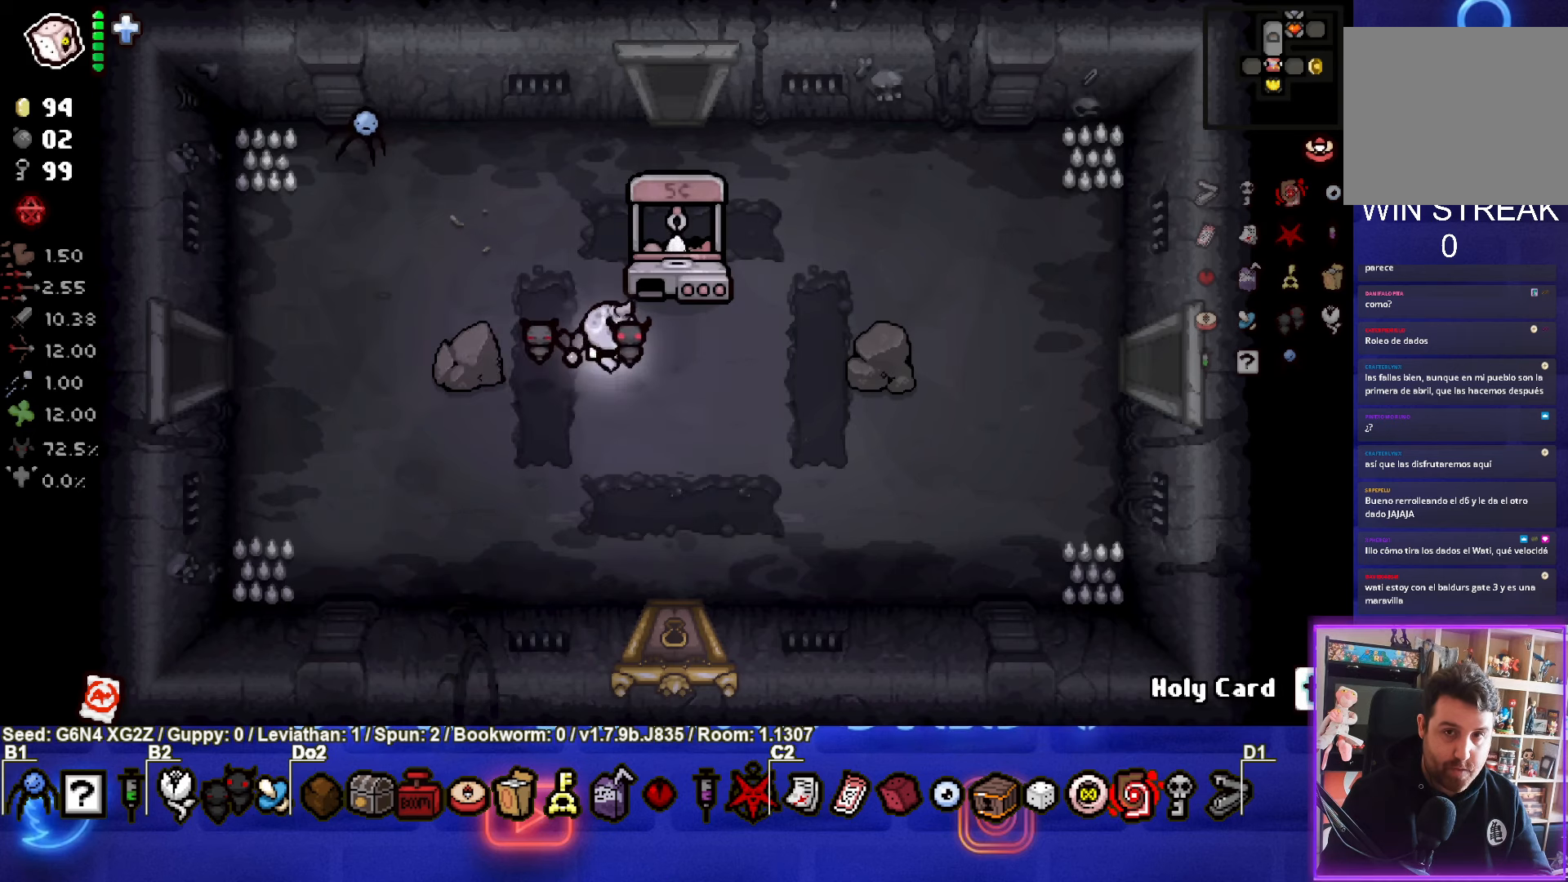
{"buttons": [], "left_stick": "up", "events": [[233, "left_stick", "up"]]}
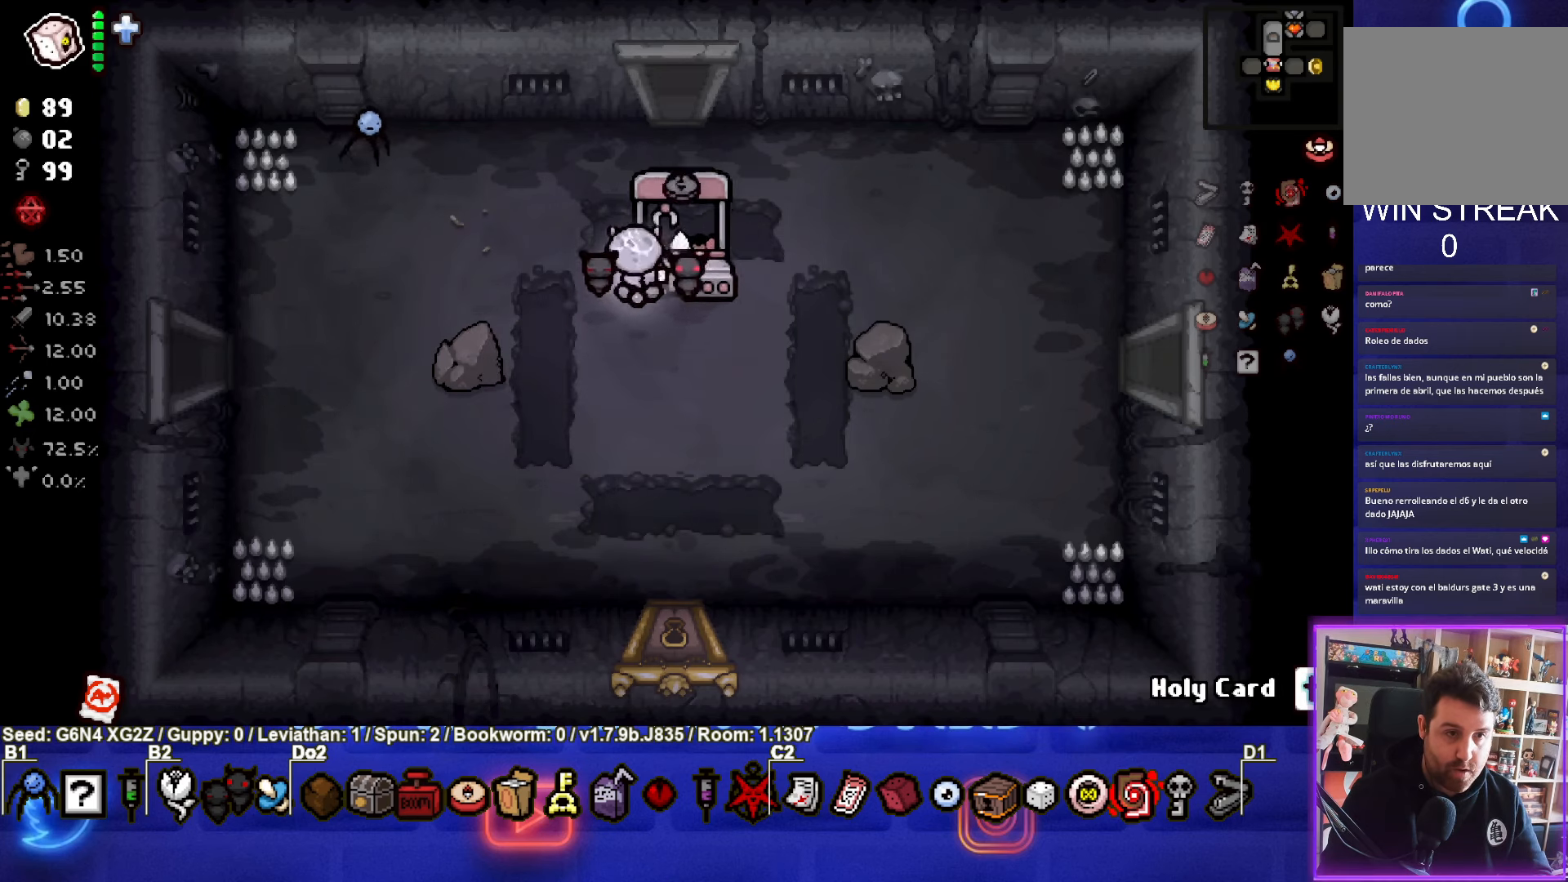
{"buttons": [], "left_stick": "center", "events": [[33, "left_stick", "down-left"], [283, "left_stick", "center"]]}
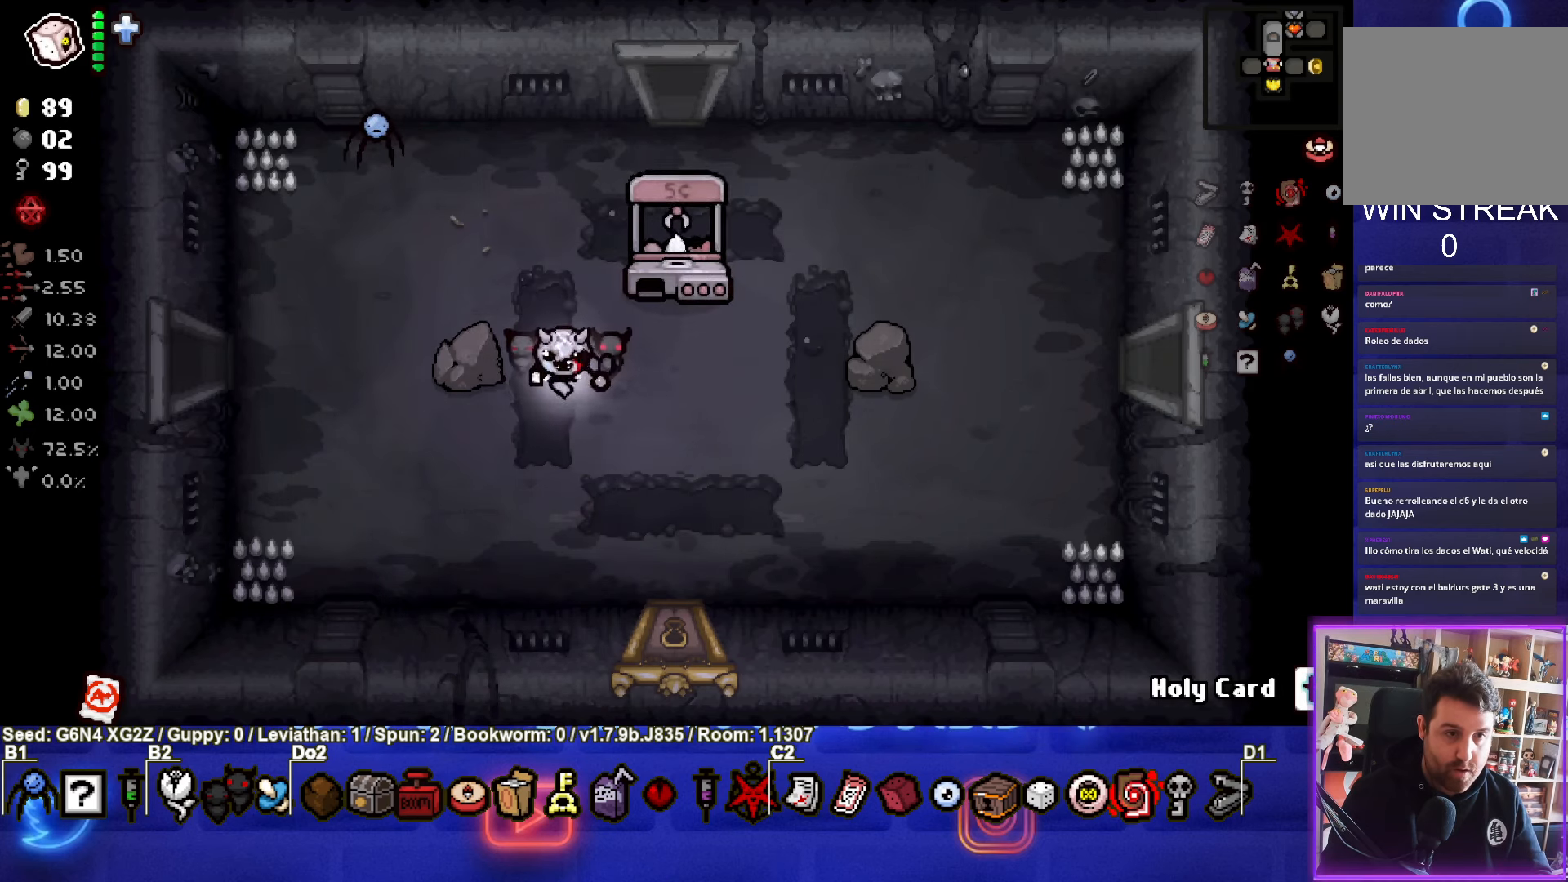
{"buttons": [], "left_stick": "center", "events": []}
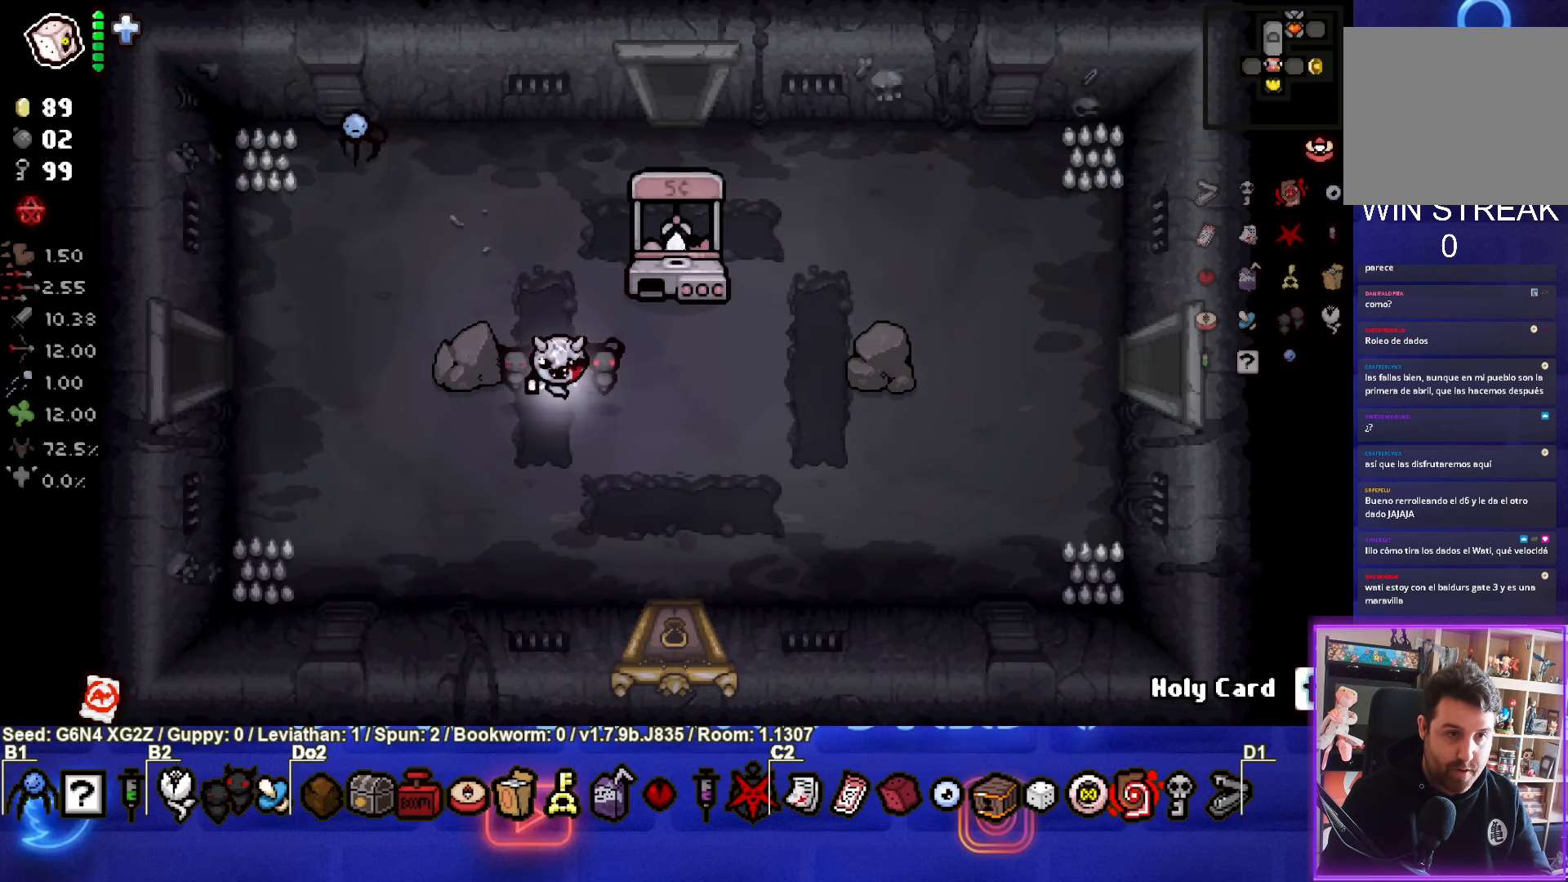
{"buttons": [], "left_stick": "center", "events": []}
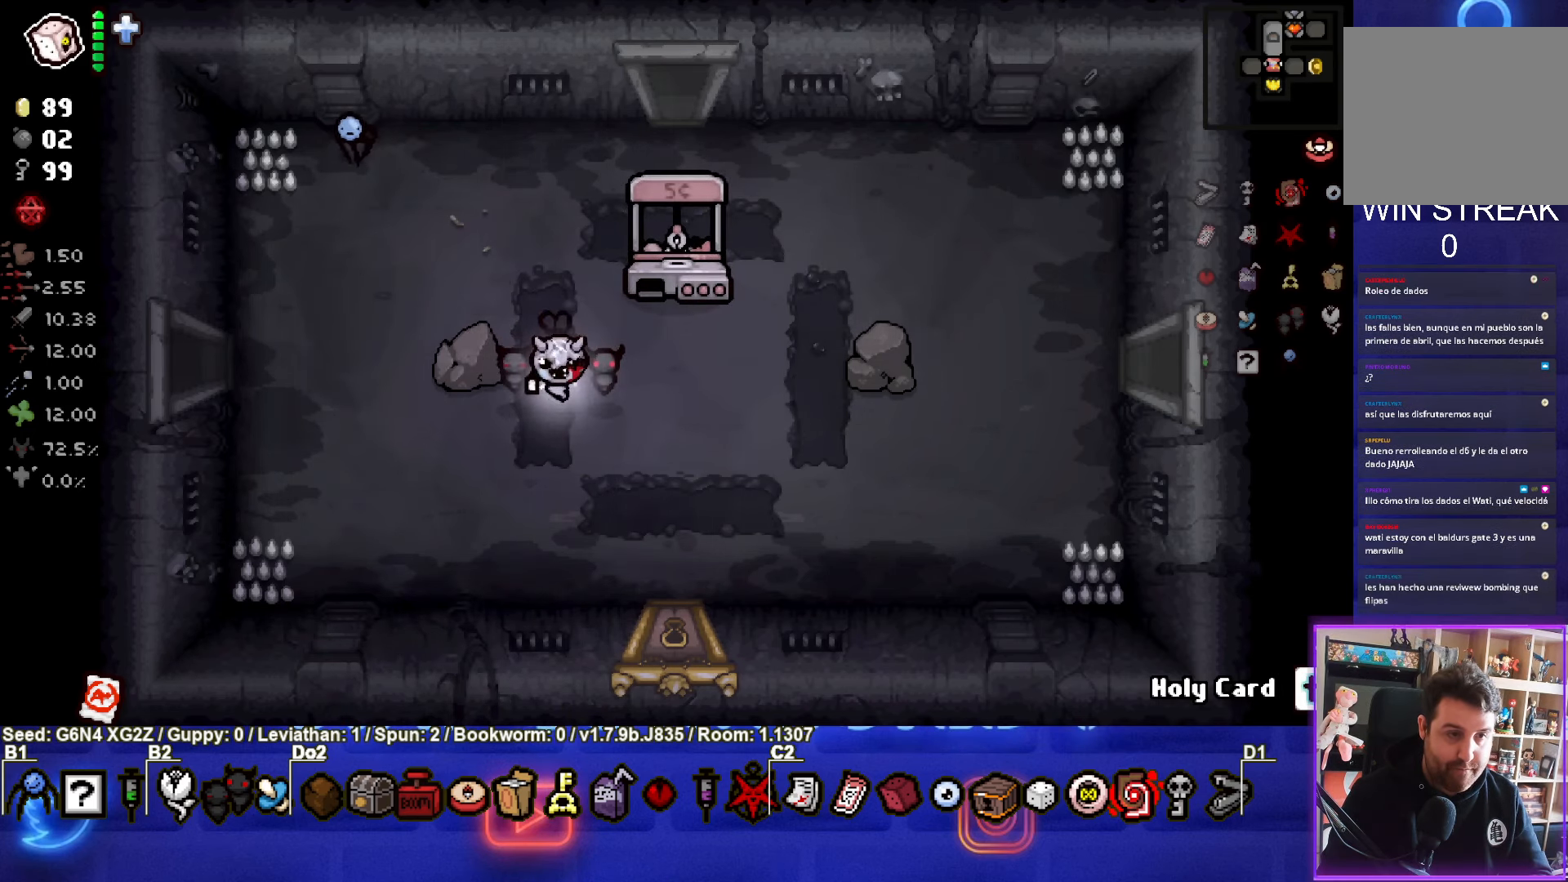
{"buttons": [], "left_stick": "center", "events": []}
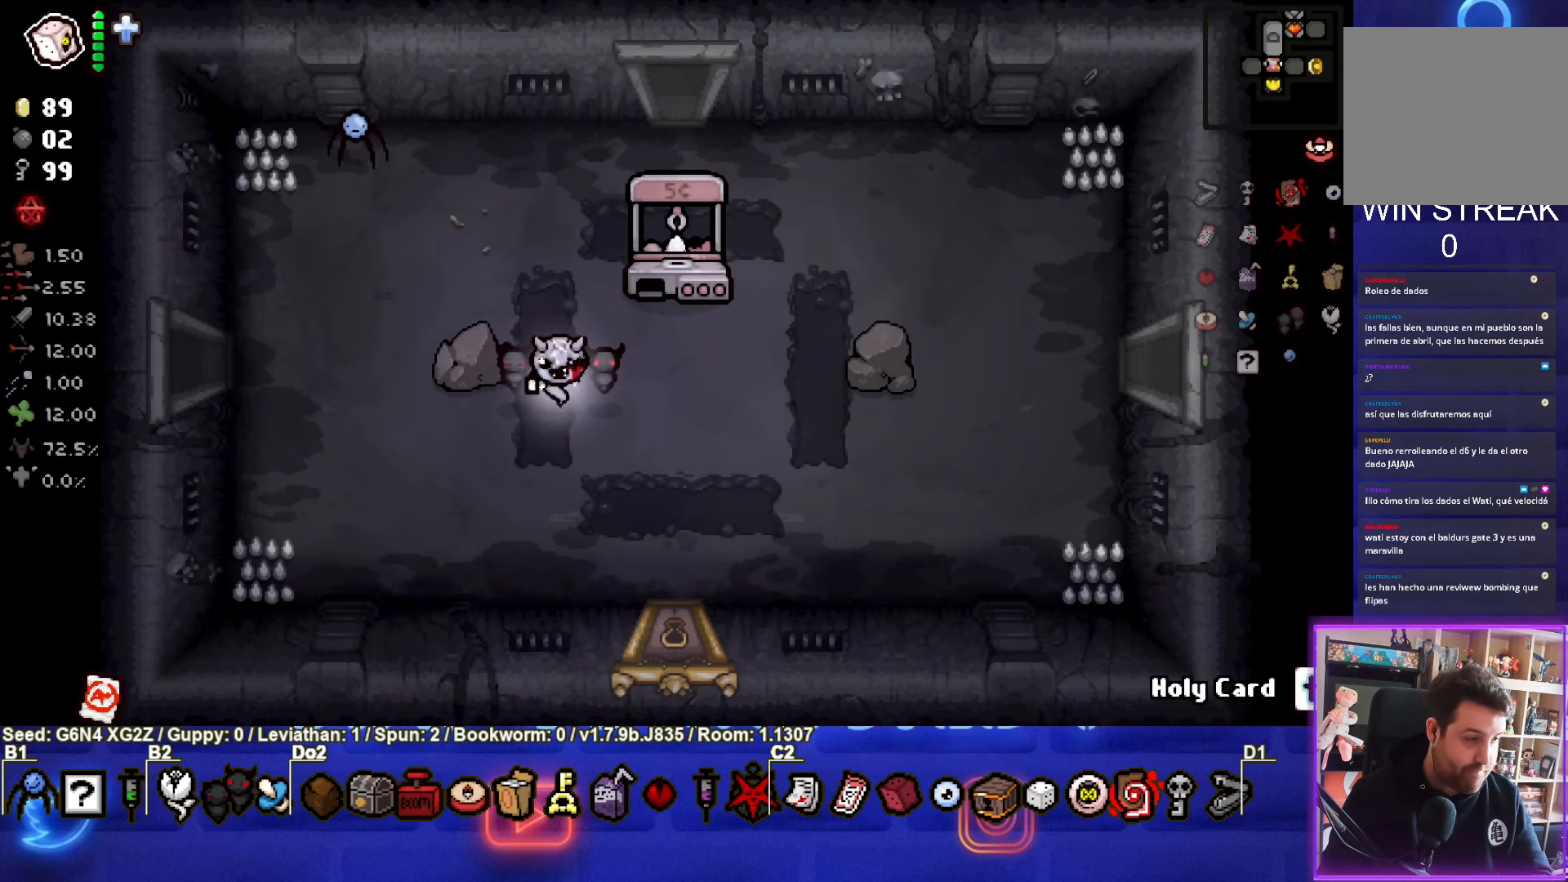
{"buttons": [], "left_stick": "right", "events": [[383, "left_stick", "right"]]}
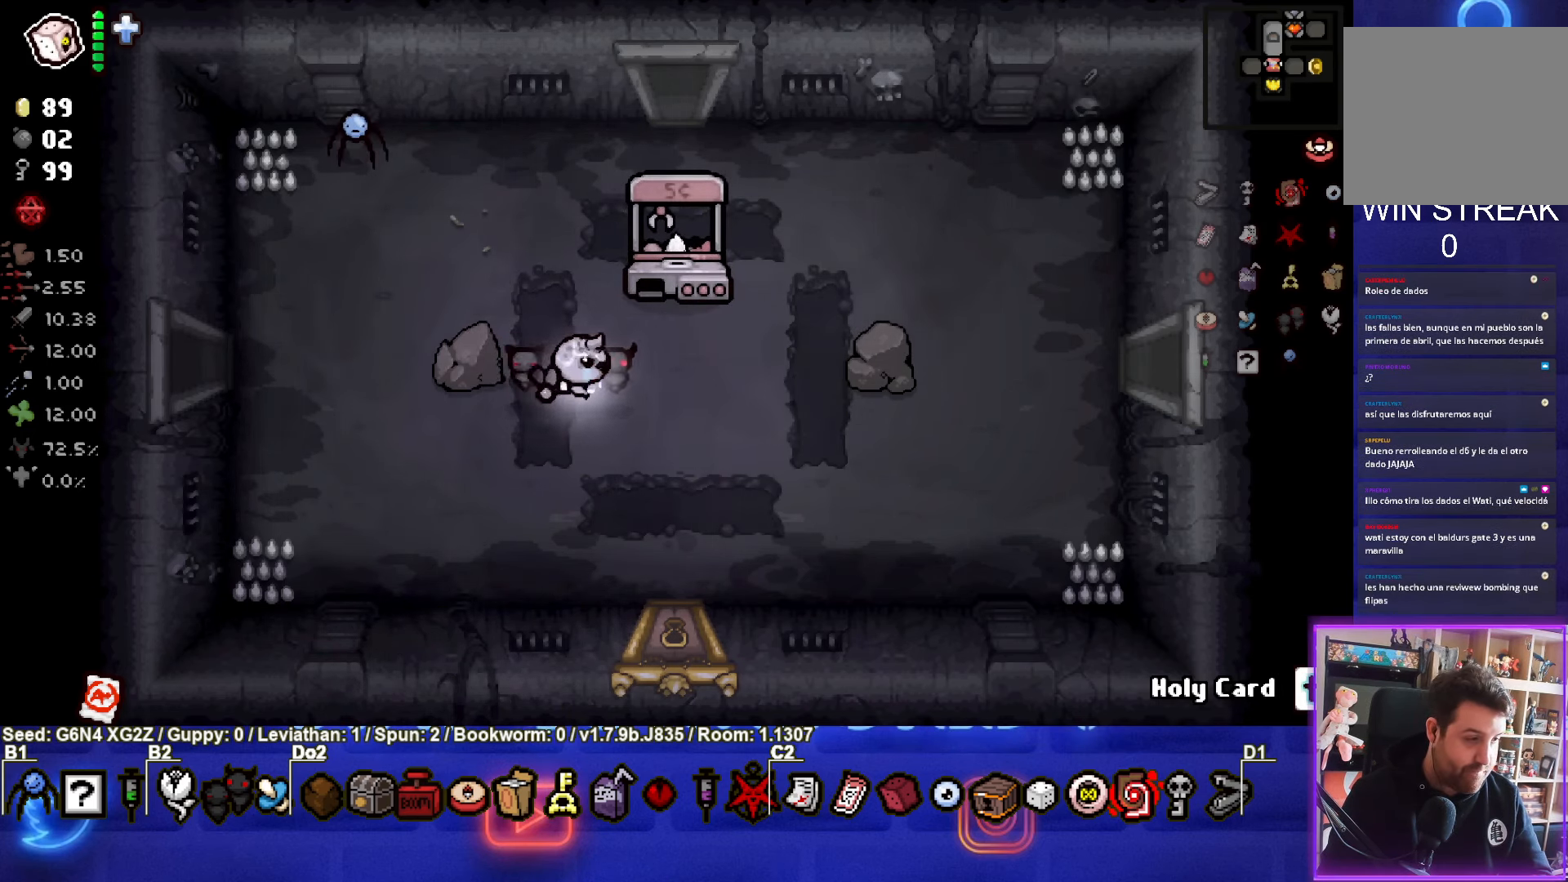
{"buttons": [], "left_stick": "down-left", "events": [[150, "left_stick", "up"], [416, "left_stick", "down-left"]]}
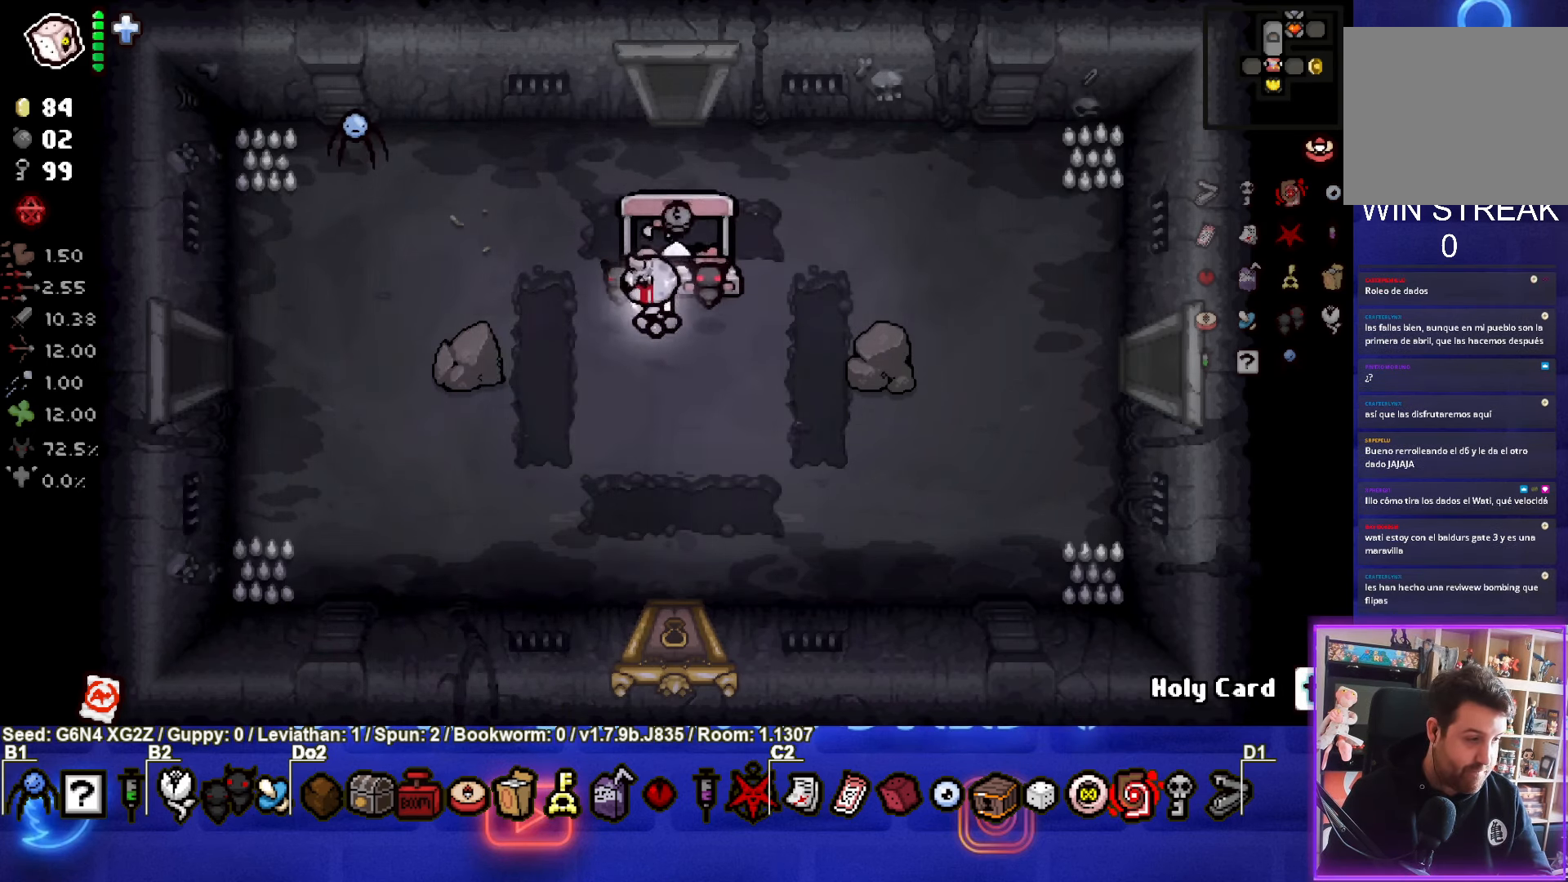
{"buttons": [], "left_stick": "center", "events": [[300, "left_stick", "center"]]}